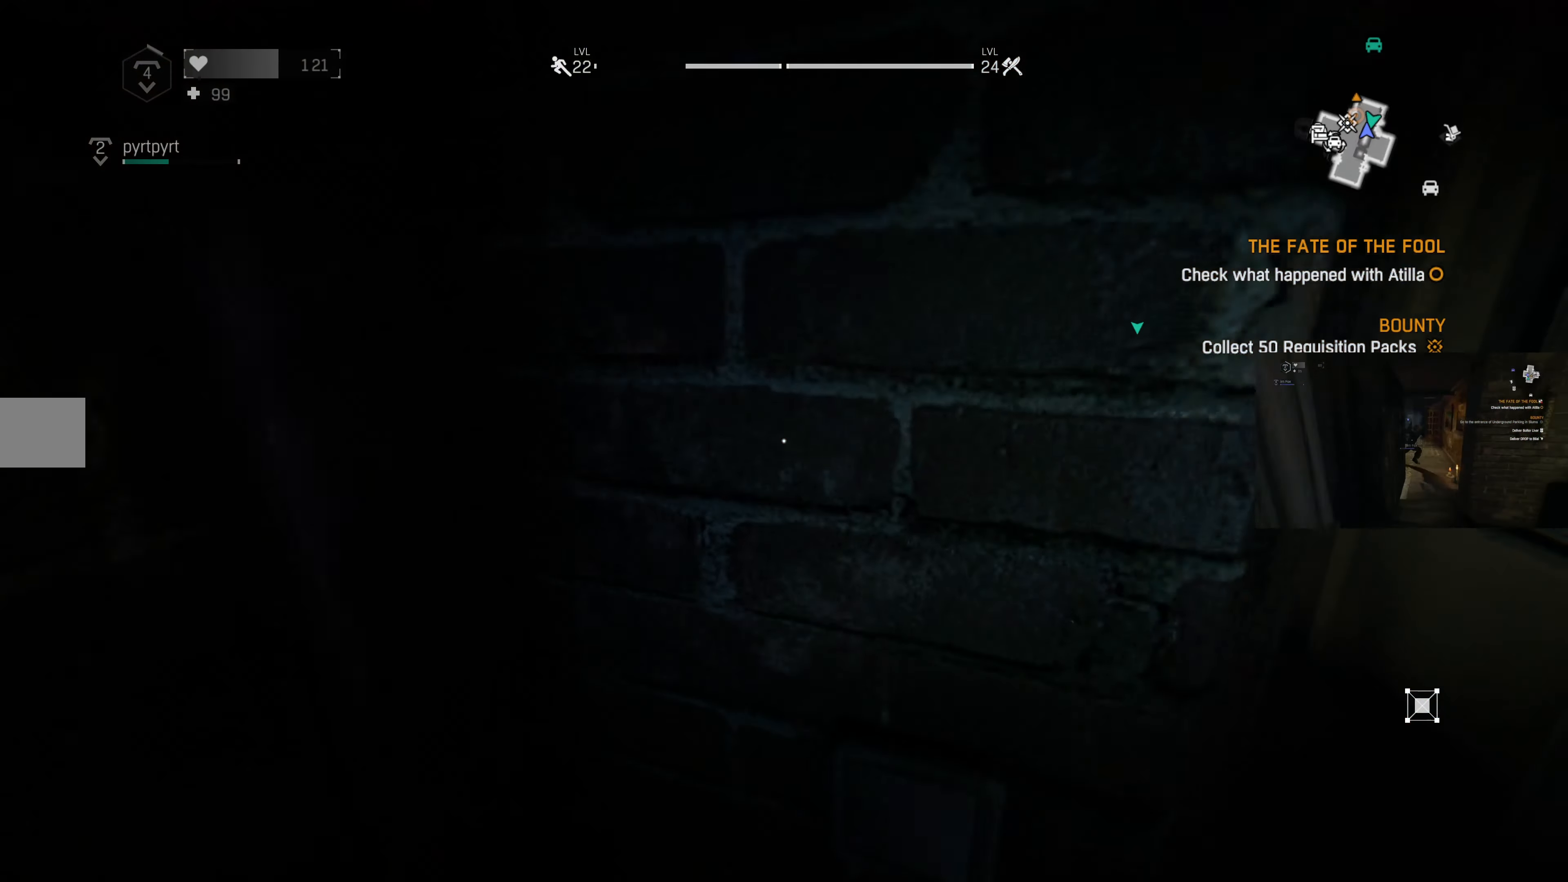
Gameplay with a controller (PlayStation layout); each line is a JSON object with the inputs held at the frame after it. "events" lists button and stick changes between this image and that frame as [ms after this image, input, new state], when the widget could be followed in between.
{"buttons": [], "left_stick": "up-right", "right_stick": "center", "events": [[267, "right_stick", "center"]]}
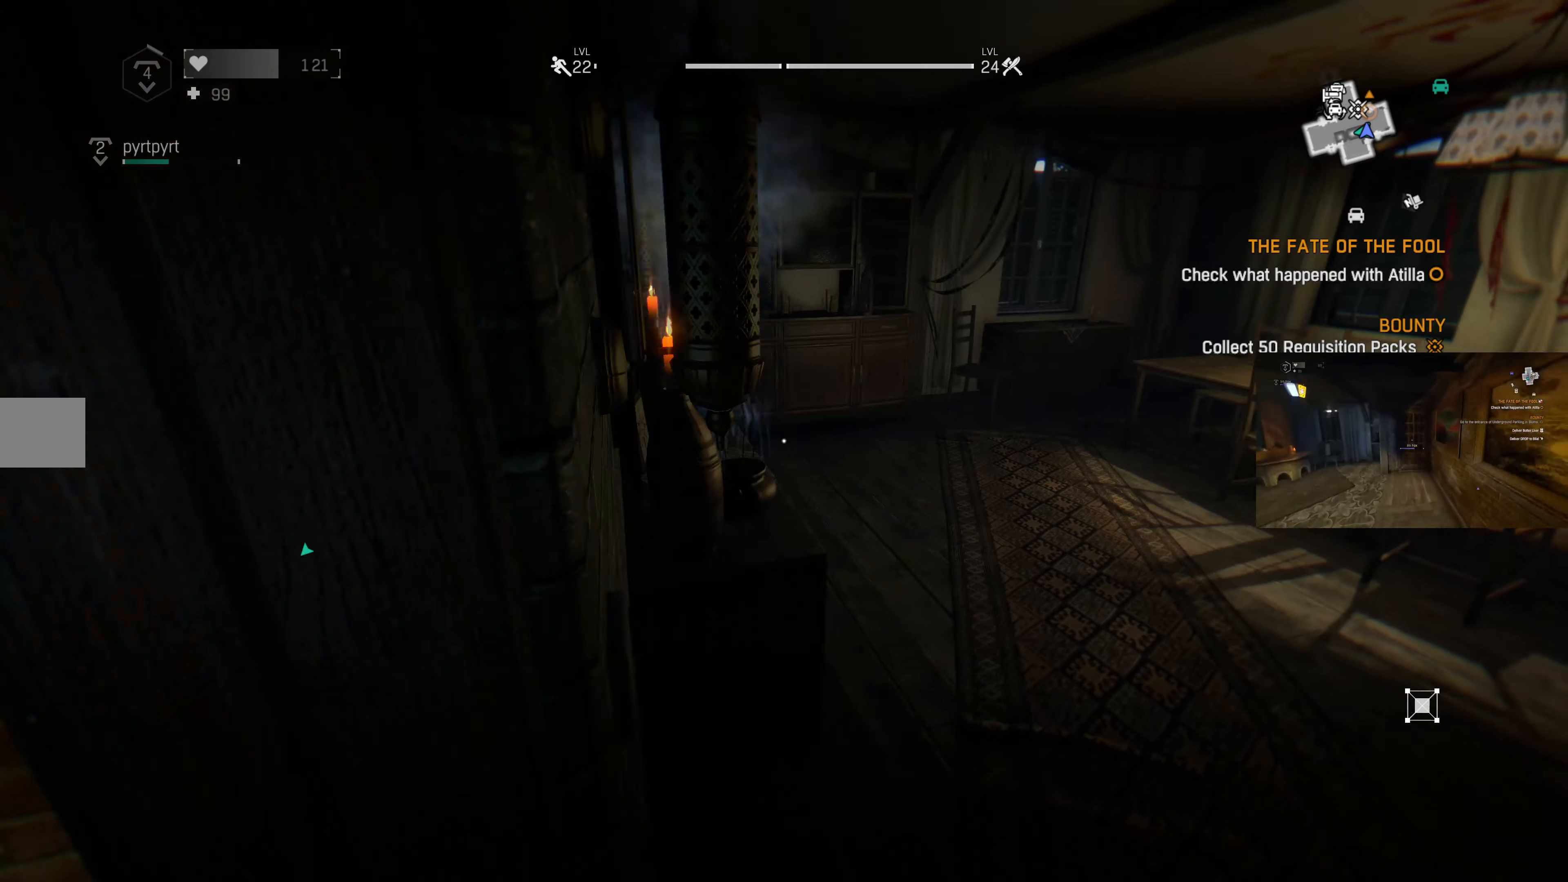
{"buttons": [], "left_stick": "up-right", "right_stick": "center", "events": [[200, "right_stick", "left"], [466, "right_stick", "center"]]}
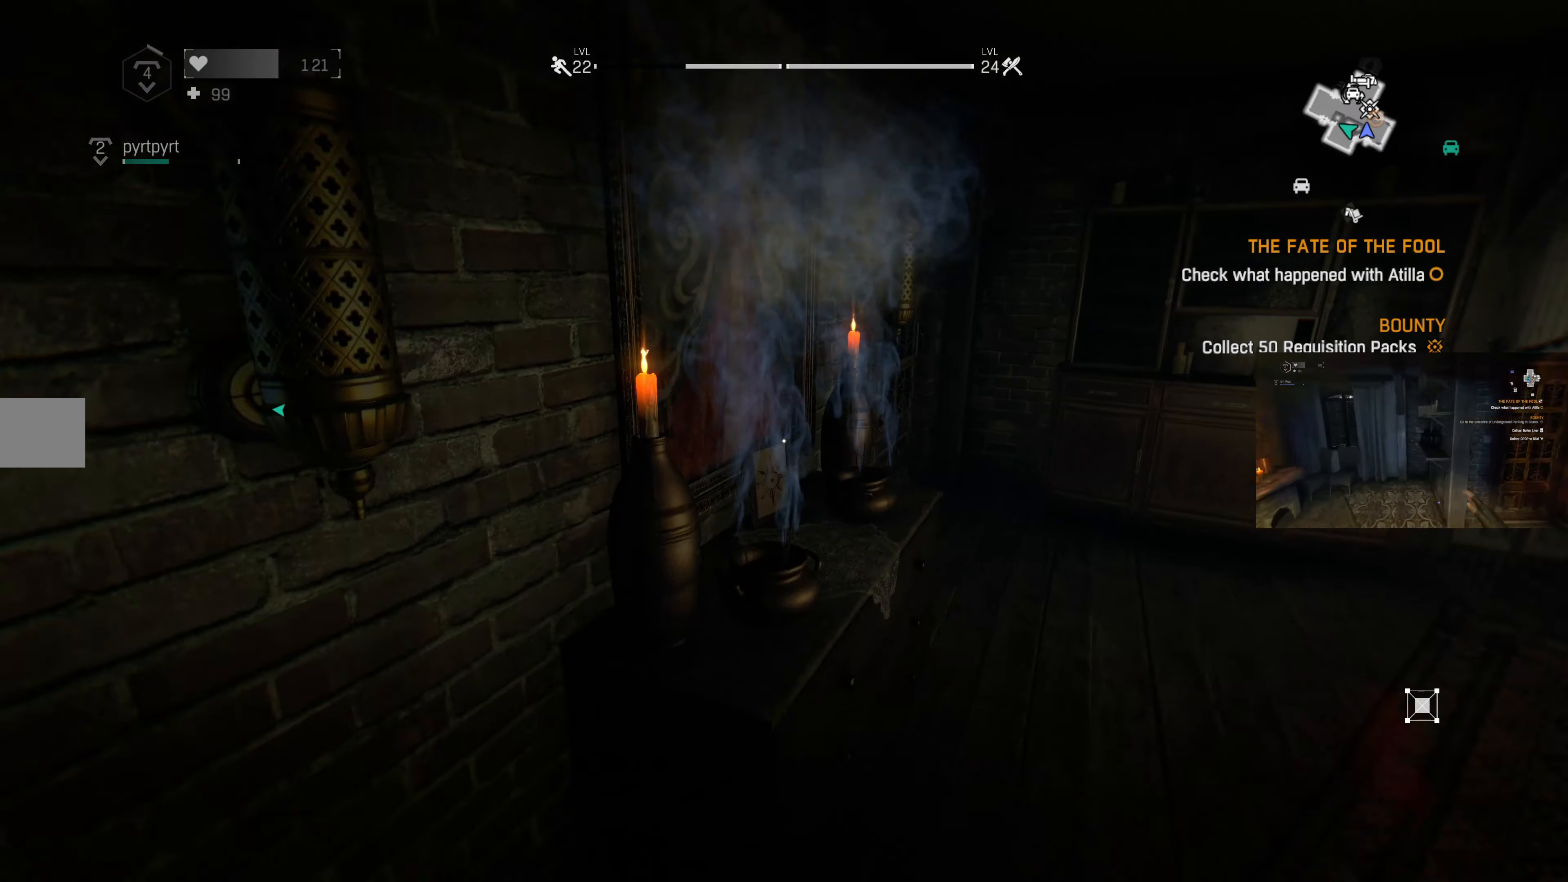
{"buttons": [], "left_stick": "up-right", "right_stick": "left", "events": [[400, "right_stick", "left"]]}
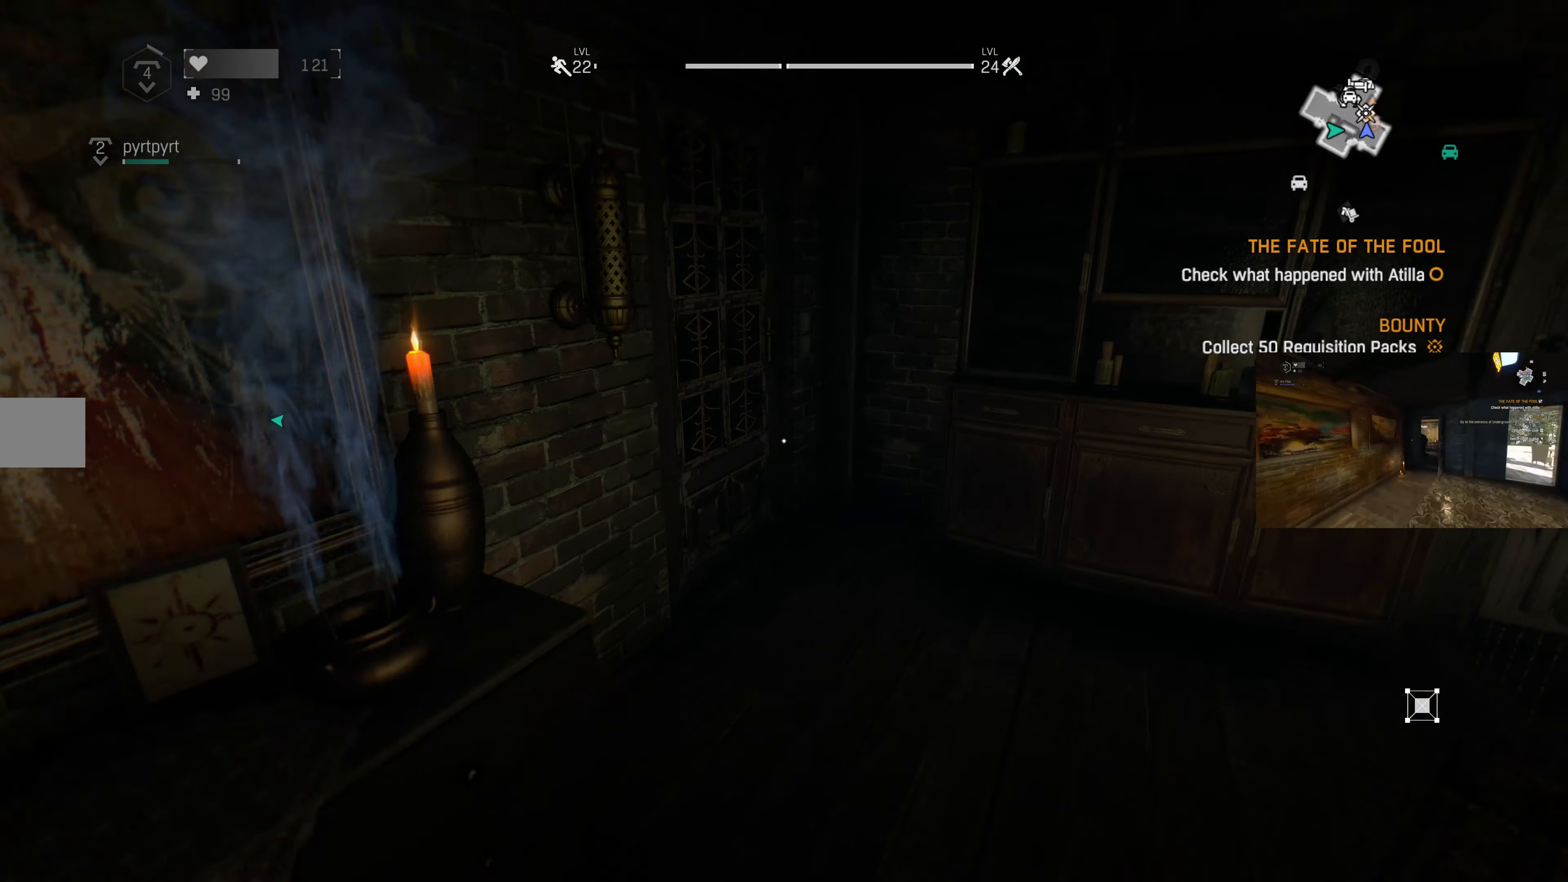
{"buttons": [], "left_stick": "up-right", "right_stick": "left", "events": [[33, "right_stick", "center"], [233, "right_stick", "left"]]}
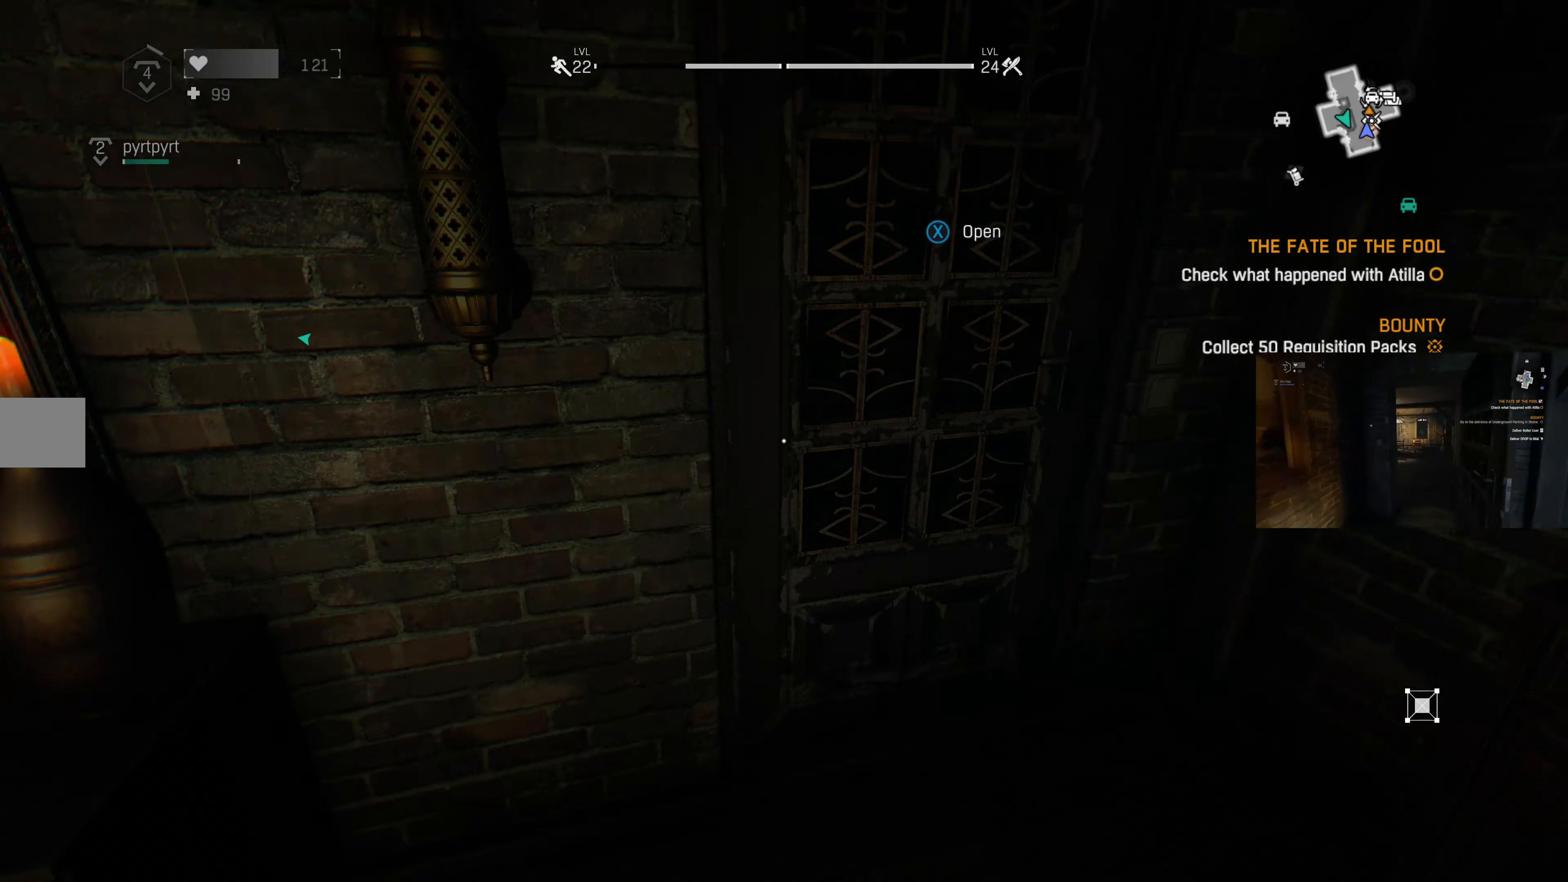
{"buttons": [], "left_stick": "center", "right_stick": "center", "events": [[66, "right_stick", "center"], [300, "left_stick", "center"]]}
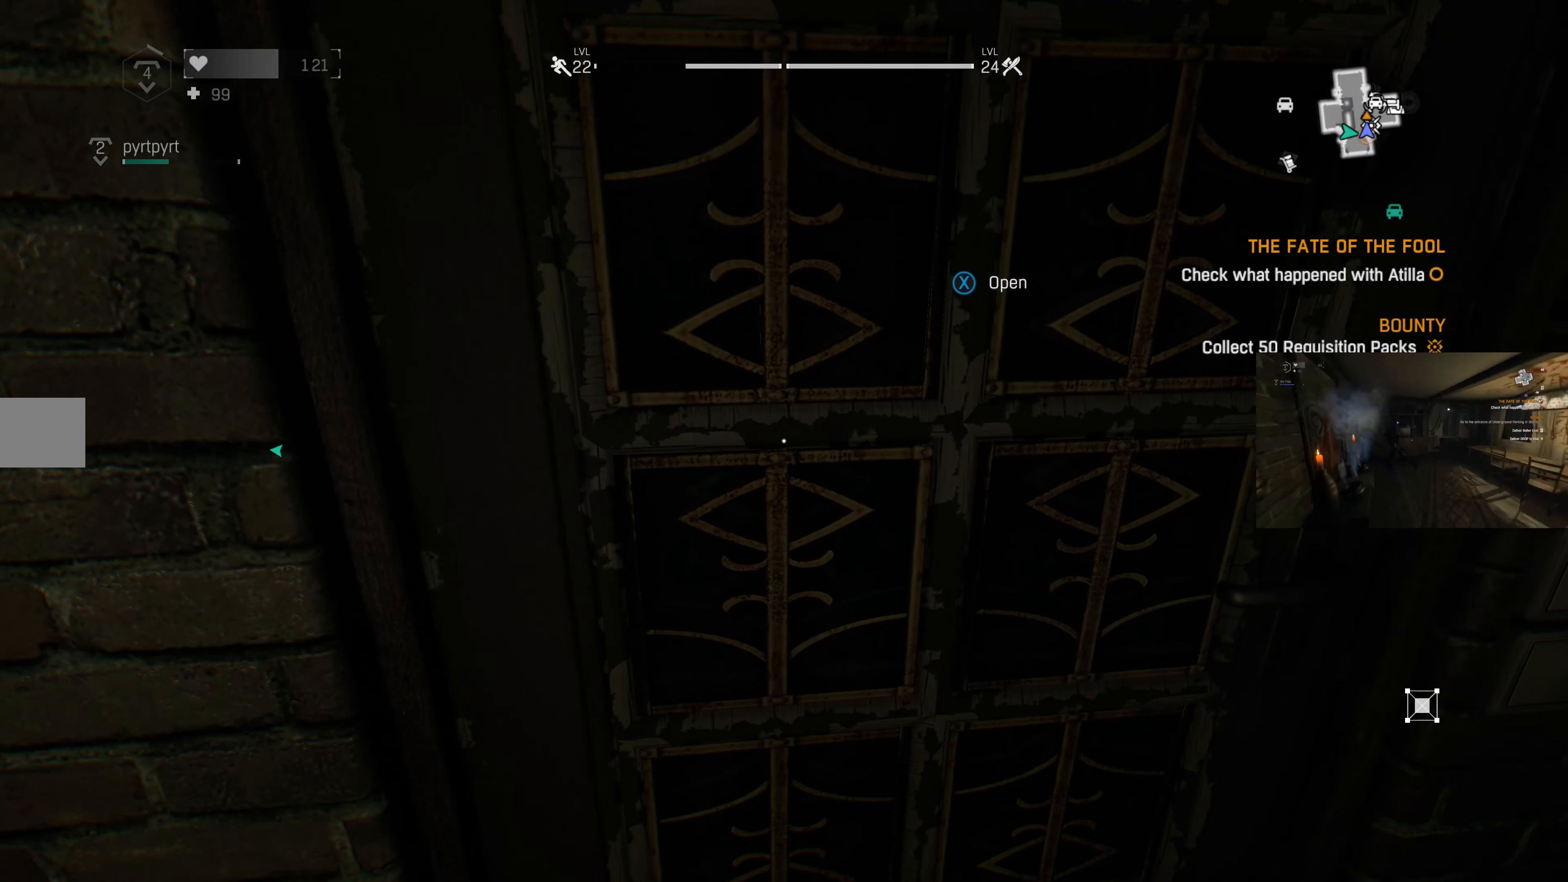
{"buttons": [], "left_stick": "center", "right_stick": "center", "events": [[133, "SQUARE", "down"], [233, "SQUARE", "up"]]}
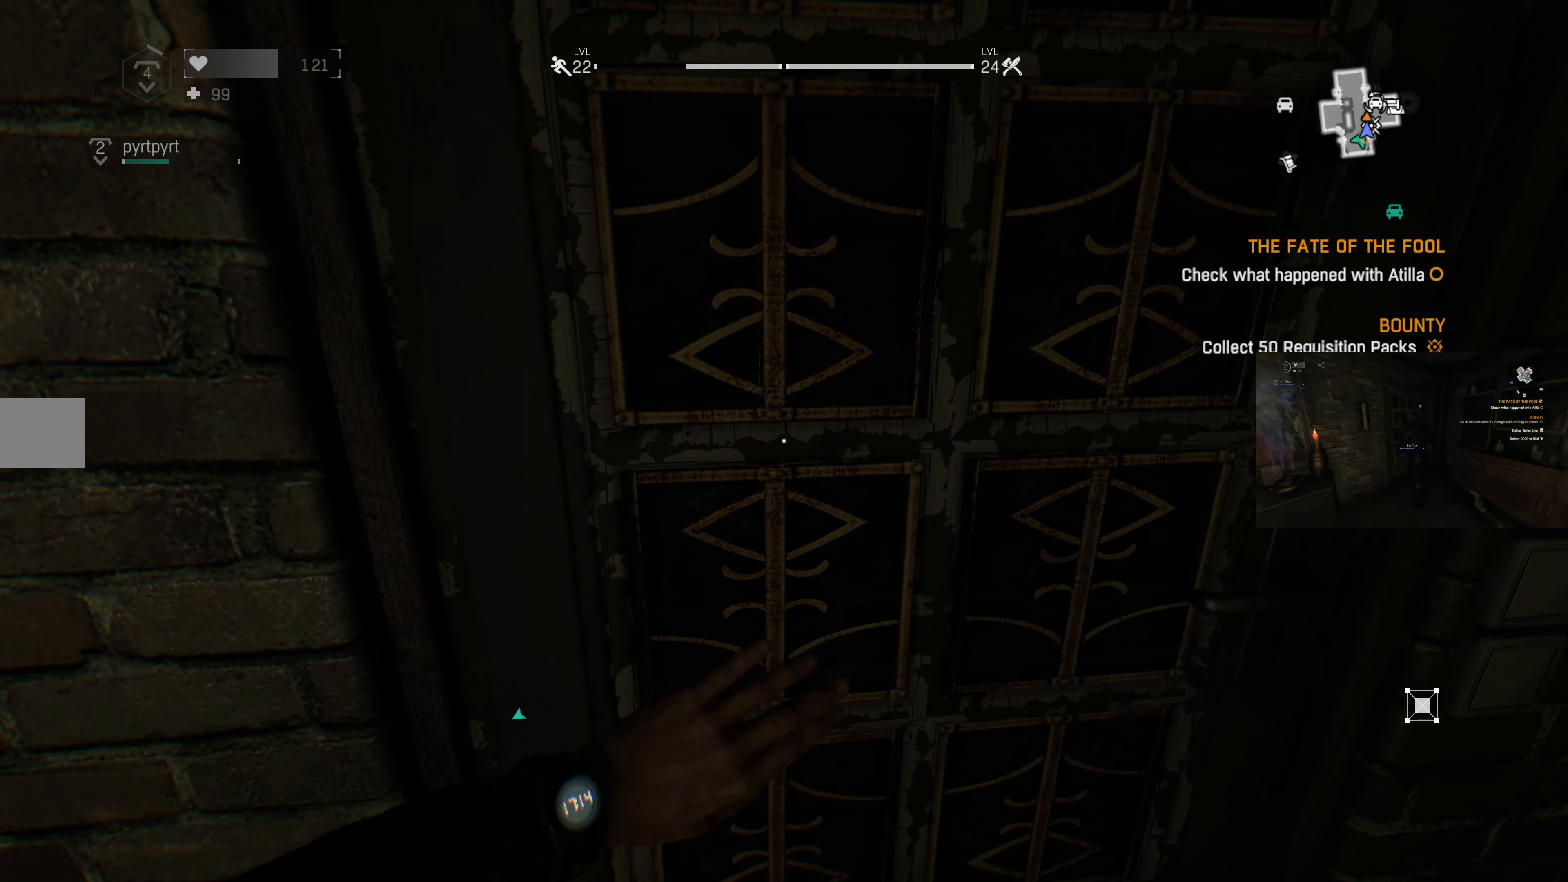
{"buttons": [], "left_stick": "up", "right_stick": "center", "events": [[500, "left_stick", "up"]]}
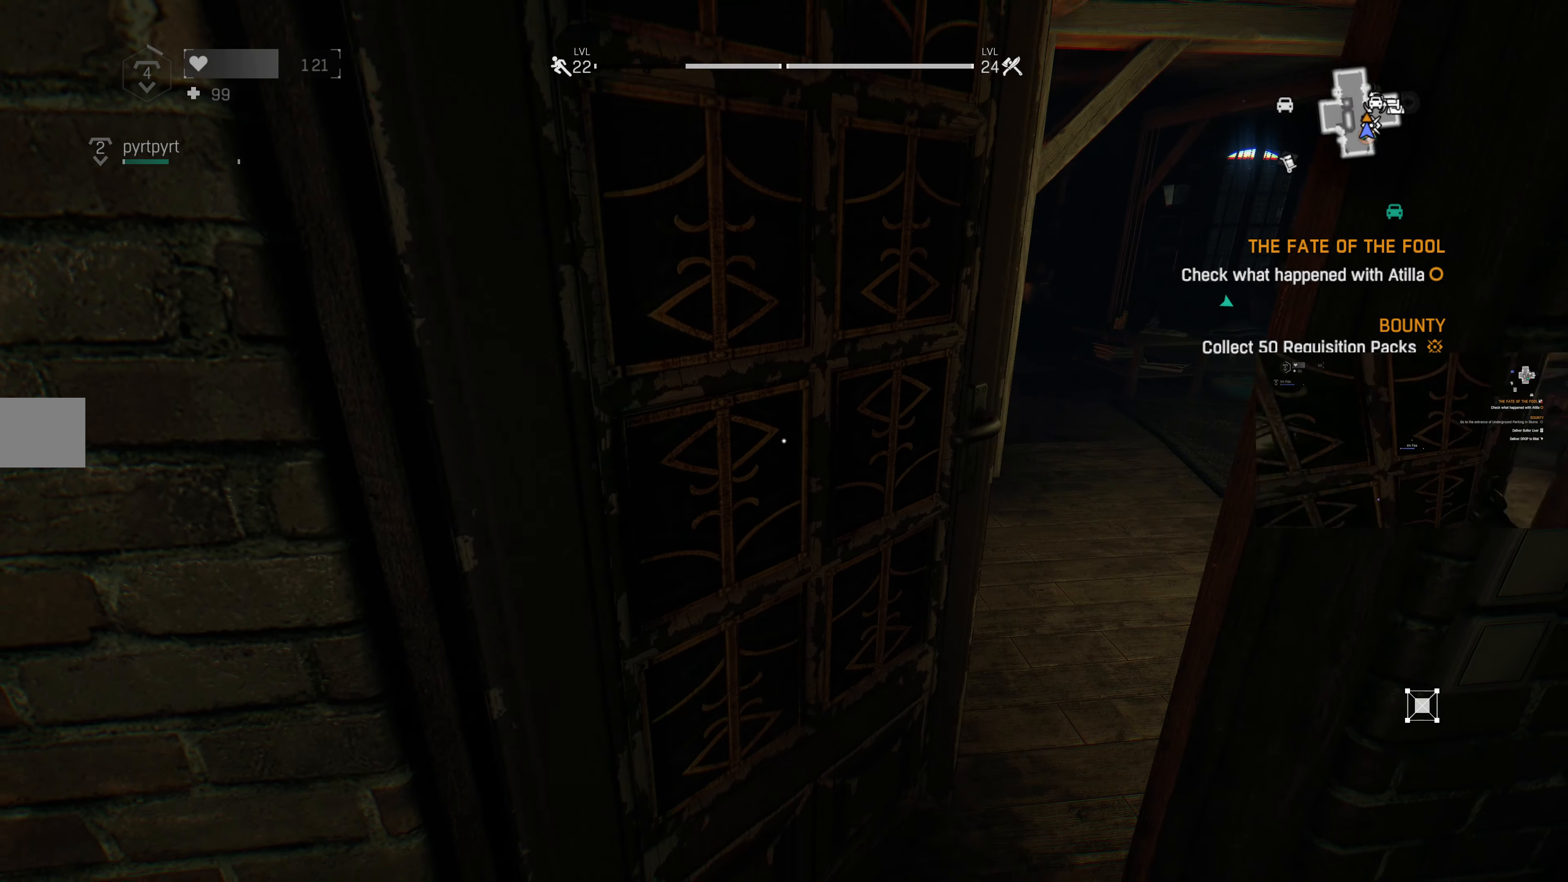
{"buttons": [], "left_stick": "up", "right_stick": "center", "events": []}
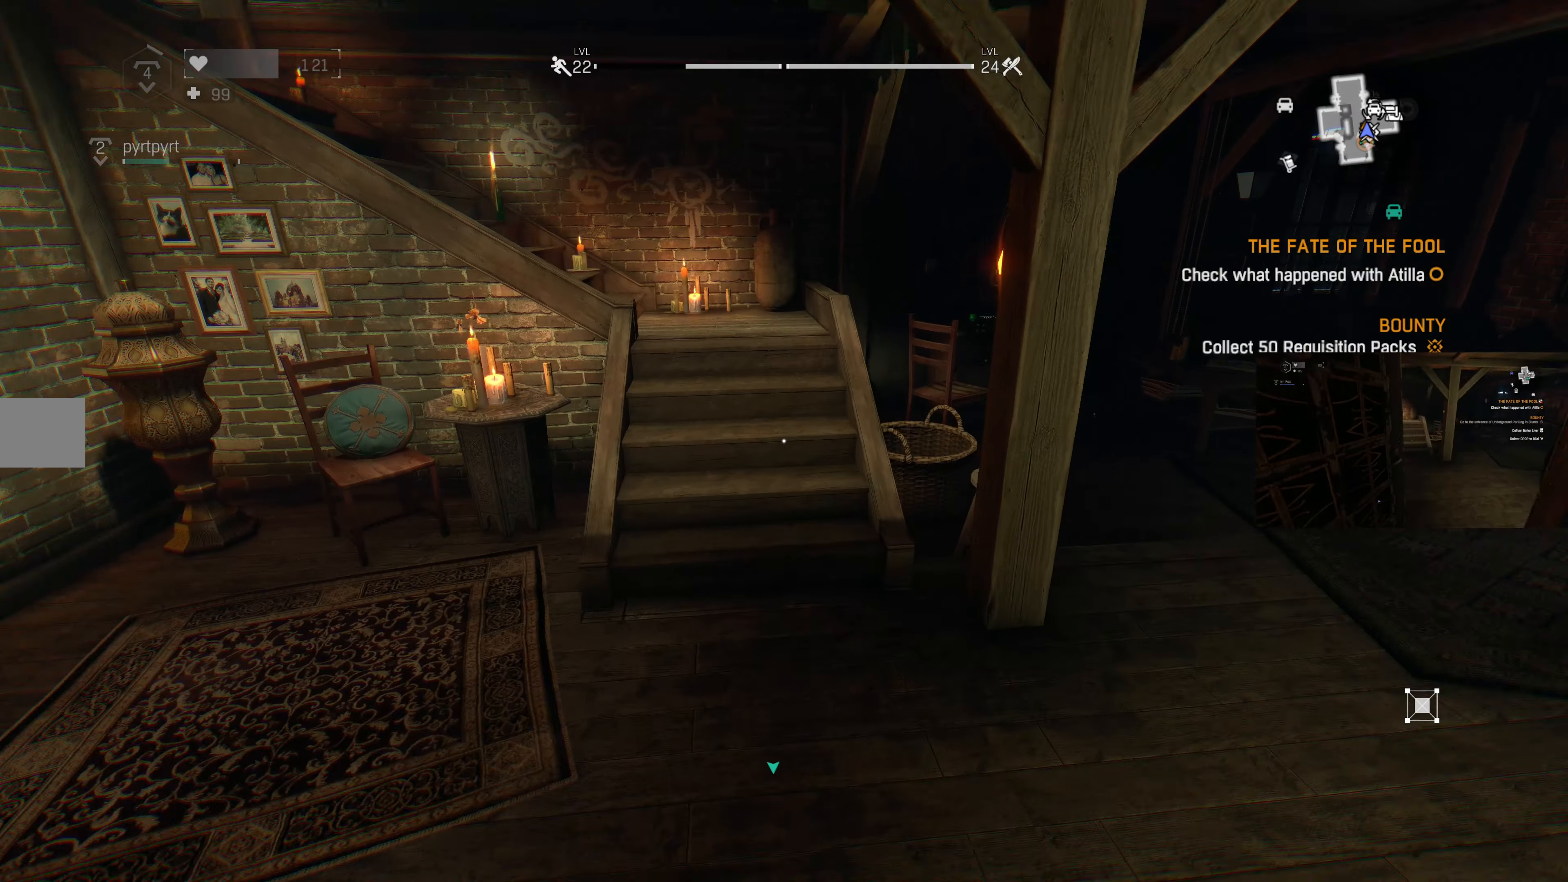
{"buttons": [], "left_stick": "up", "right_stick": "center", "events": [[166, "right_stick", "left"], [300, "right_stick", "center"]]}
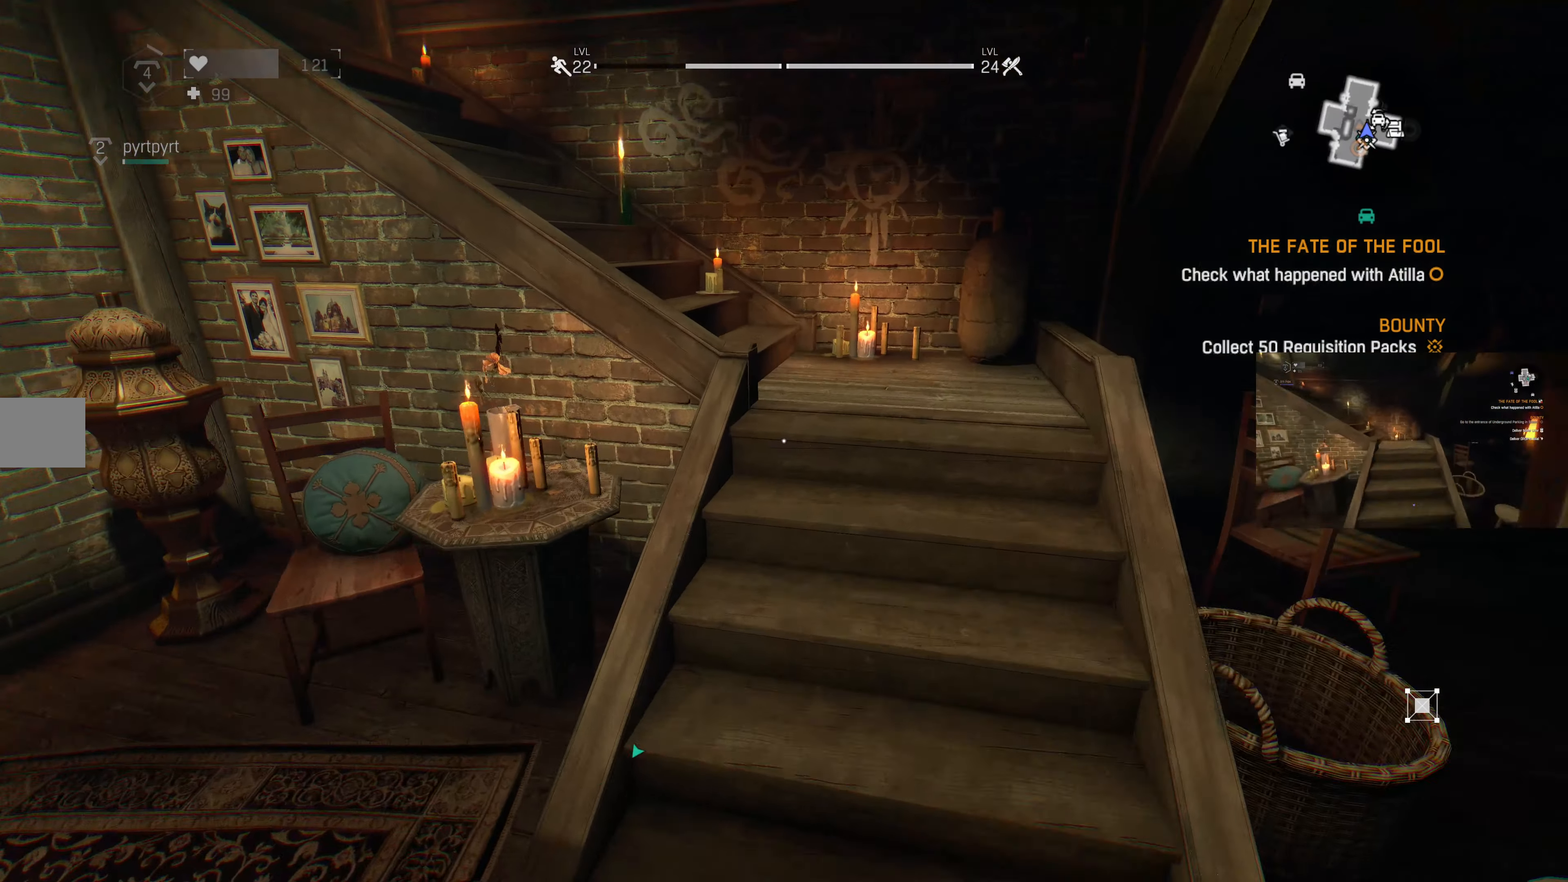
{"buttons": [], "left_stick": "up", "right_stick": "left", "events": [[500, "right_stick", "left"]]}
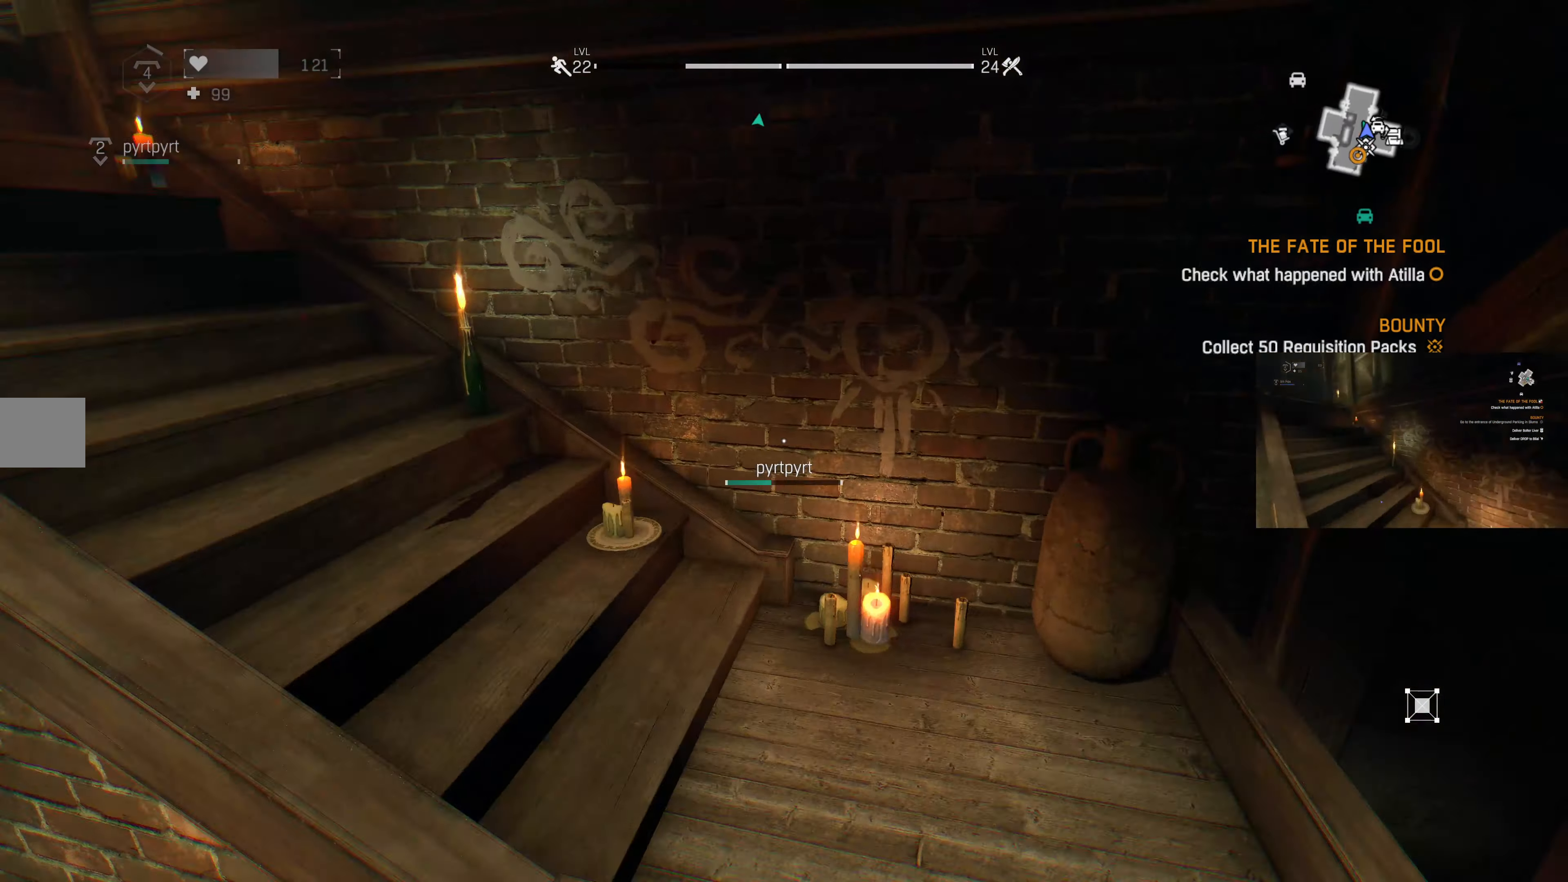
{"buttons": [], "left_stick": "up", "right_stick": "center", "events": [[500, "right_stick", "center"]]}
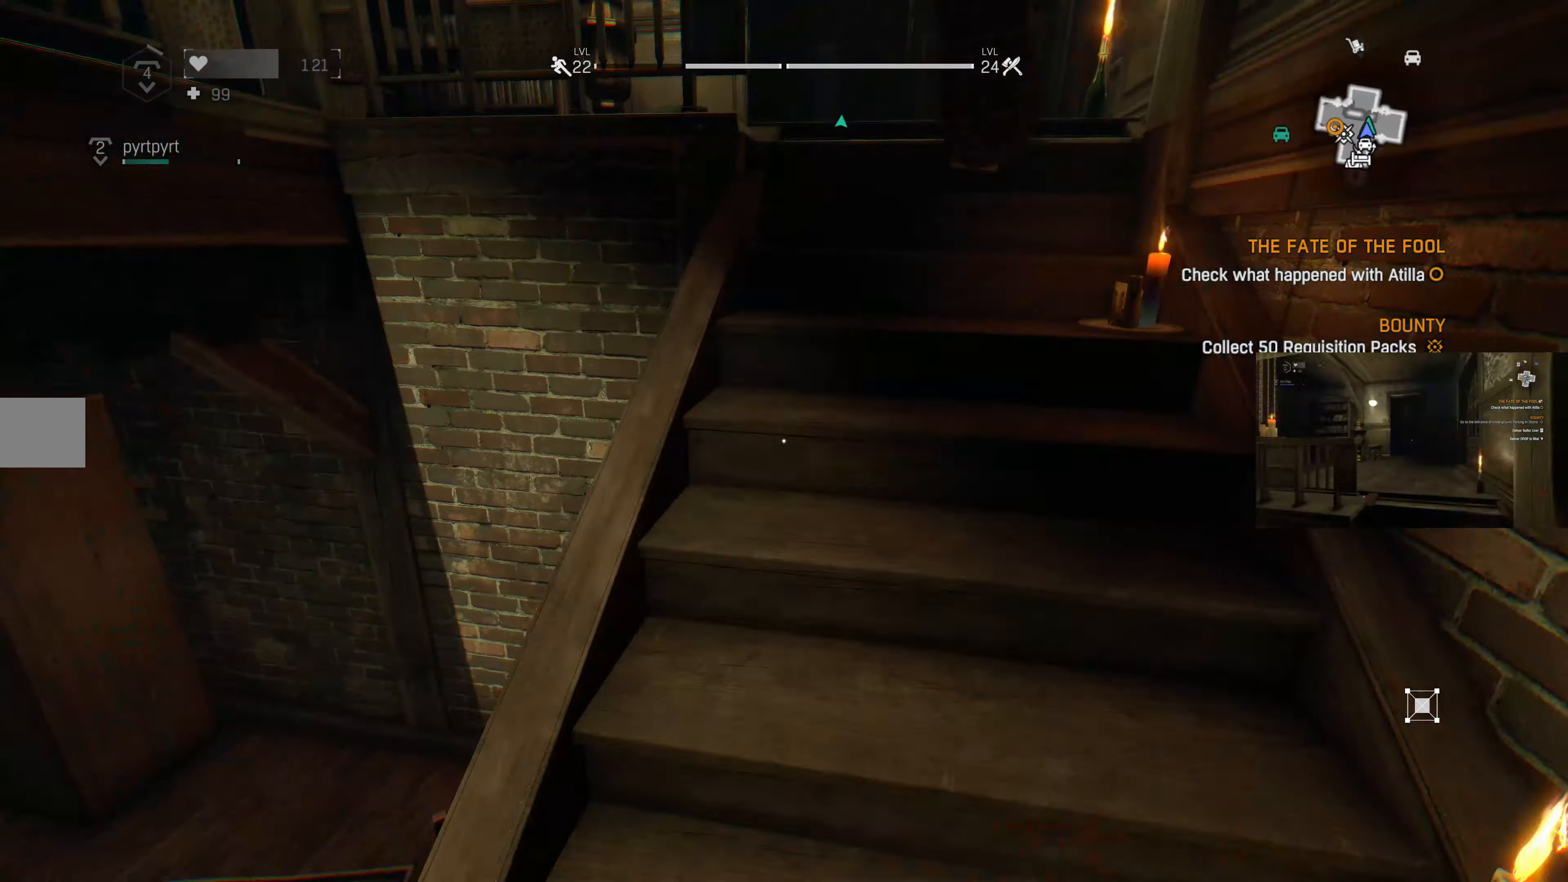
{"buttons": [], "left_stick": "up", "right_stick": "center", "events": [[267, "right_stick", "left"], [400, "right_stick", "center"]]}
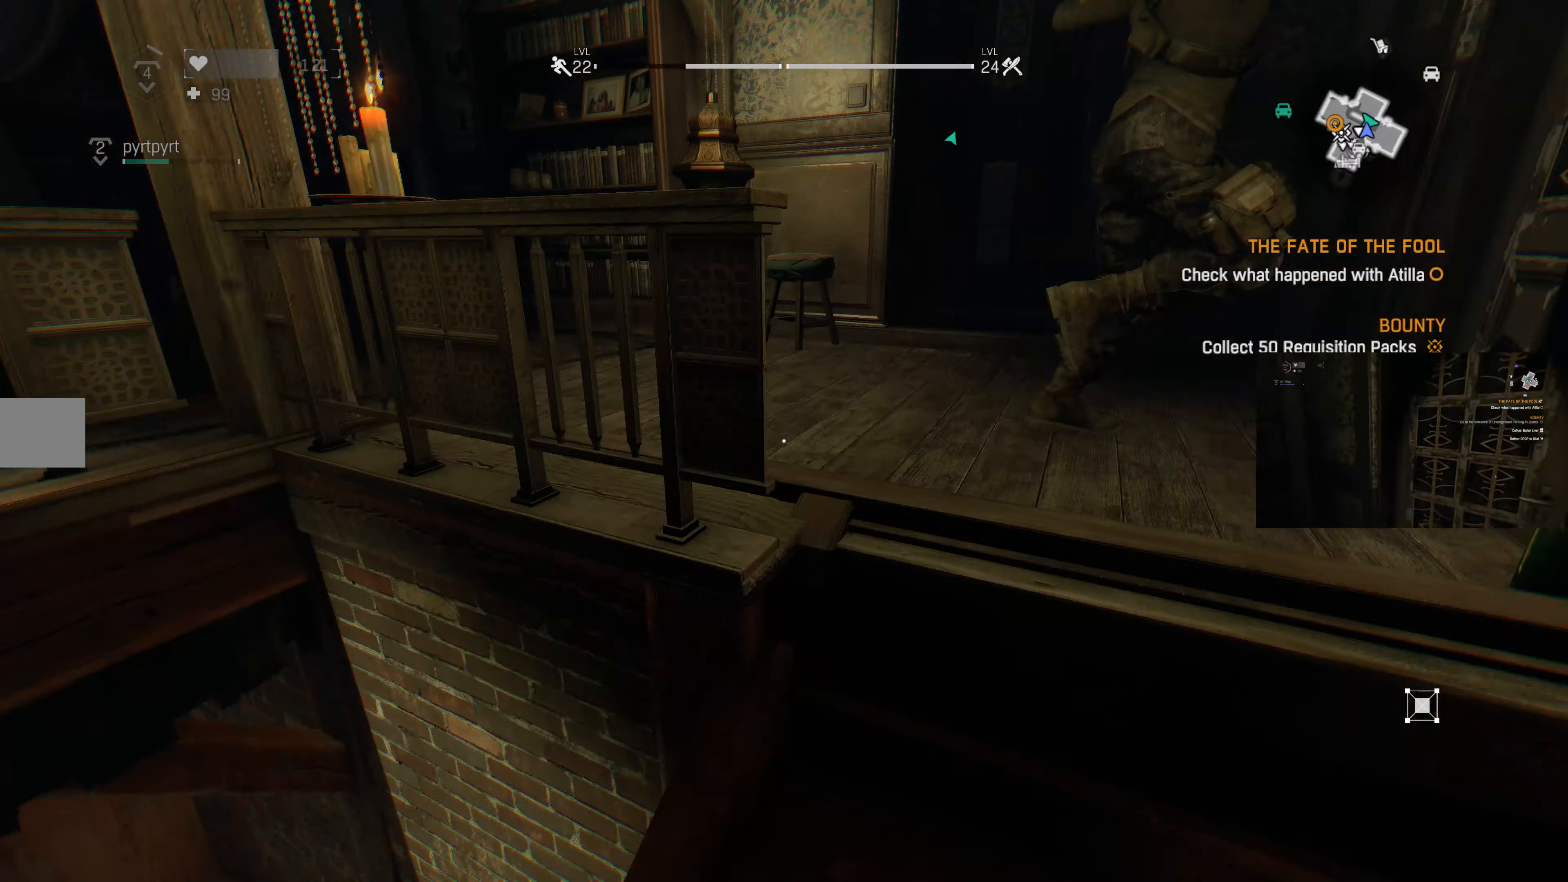
{"buttons": [], "left_stick": "up", "right_stick": "center", "events": [[234, "right_stick", "left"], [500, "right_stick", "center"]]}
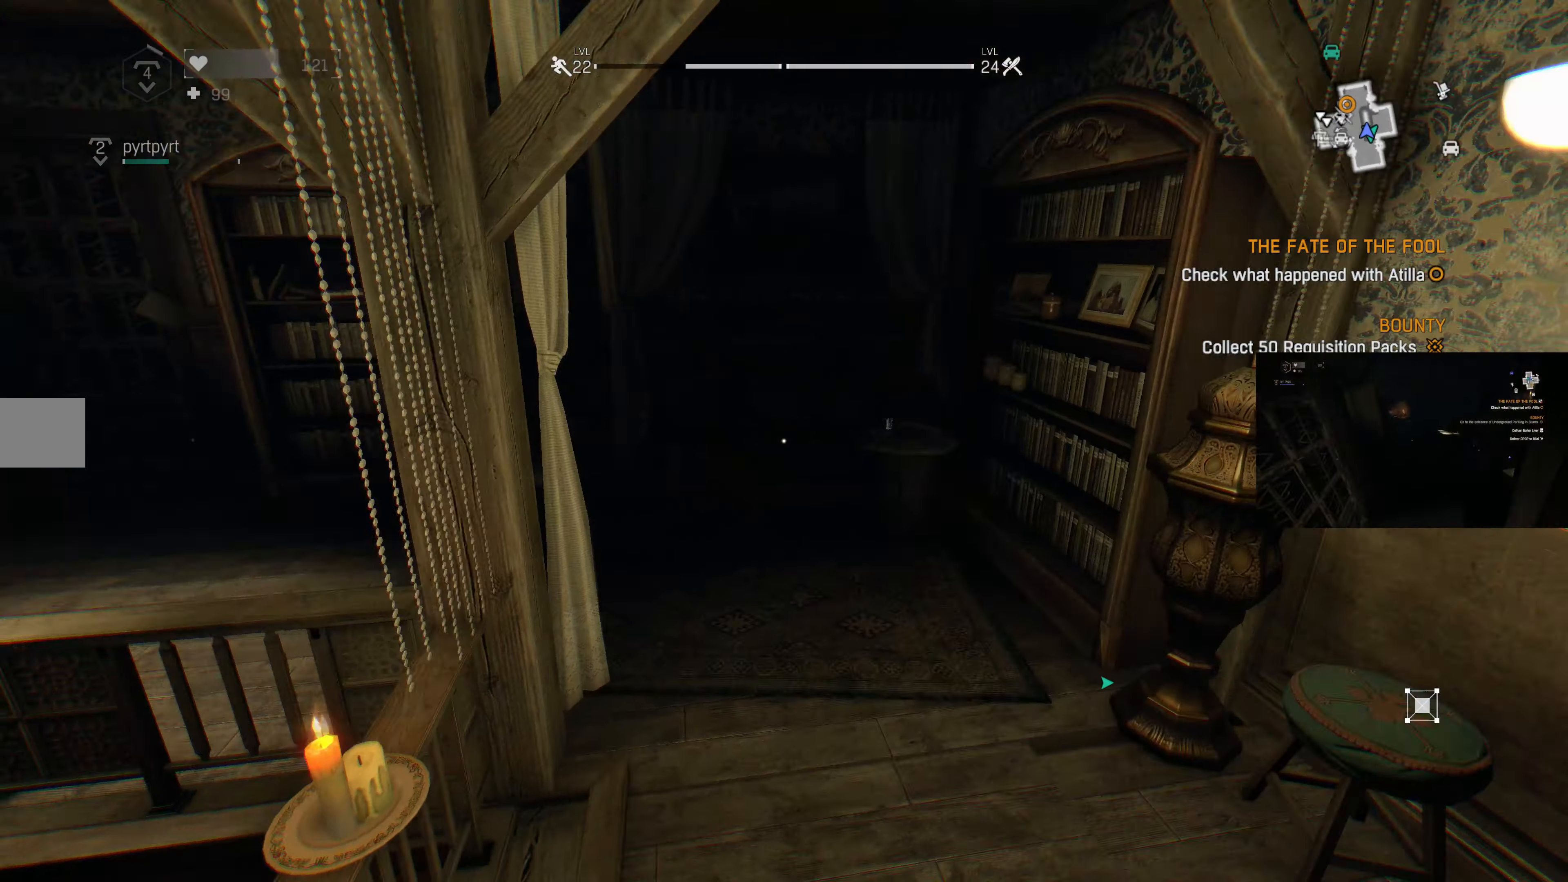
{"buttons": [], "left_stick": "up", "right_stick": "left", "events": [[467, "right_stick", "left"]]}
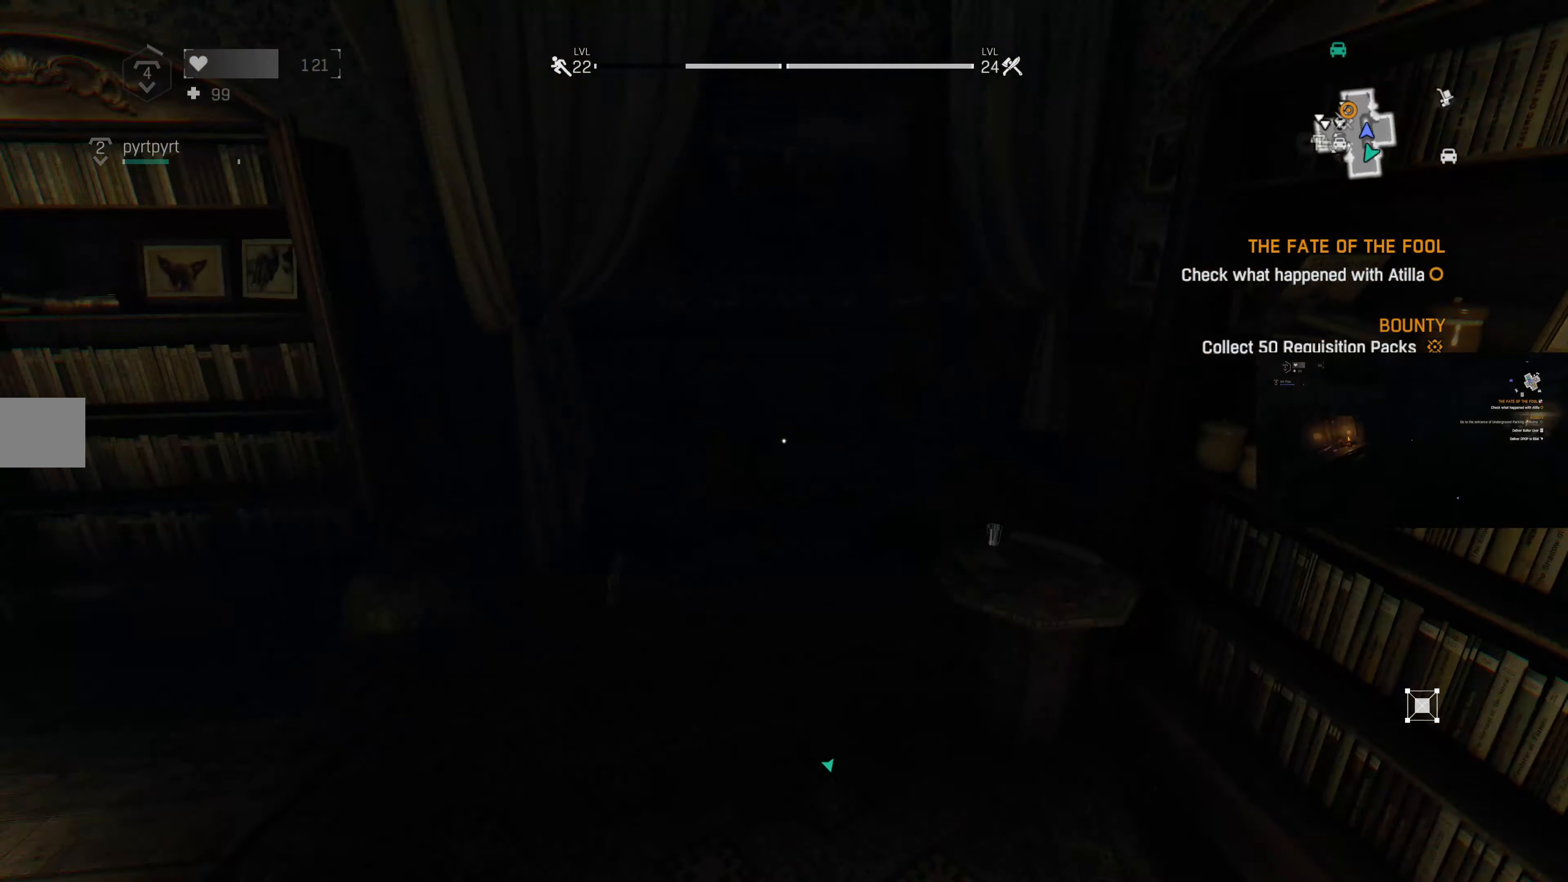
{"buttons": [], "left_stick": "up", "right_stick": "center", "events": [[400, "right_stick", "center"]]}
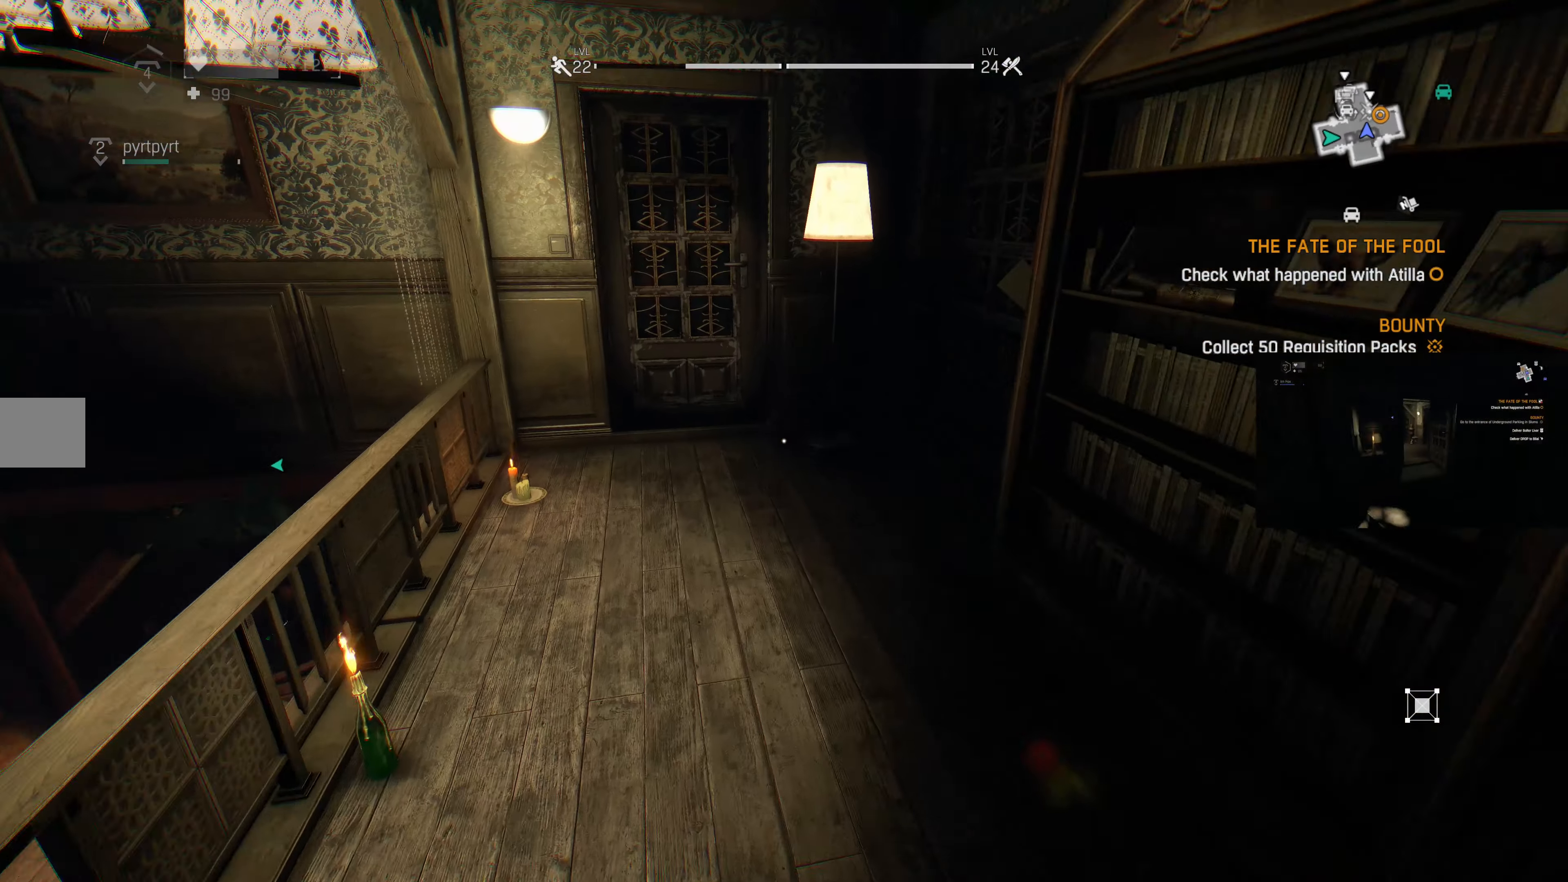
{"buttons": [], "left_stick": "down-left", "right_stick": "left", "events": [[100, "left_stick", "center"], [167, "right_stick", "left"], [300, "left_stick", "down"], [400, "left_stick", "down-left"]]}
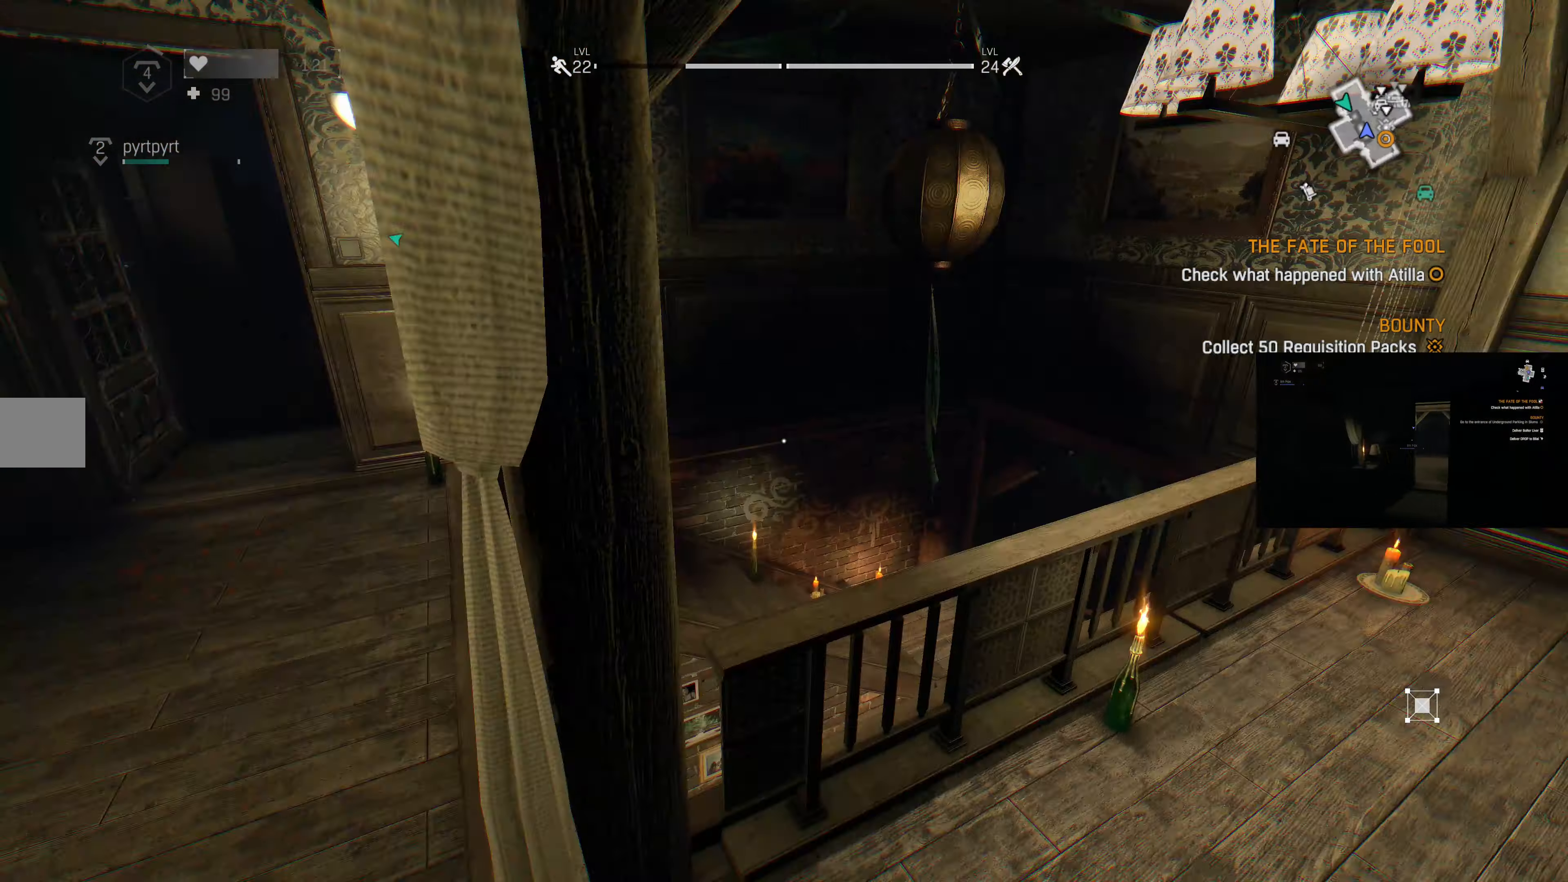
{"buttons": [], "left_stick": "up-right", "right_stick": "right", "events": [[67, "left_stick", "up-left"], [134, "left_stick", "center"], [134, "right_stick", "center"], [200, "left_stick", "right"], [234, "right_stick", "right"], [467, "left_stick", "up-right"]]}
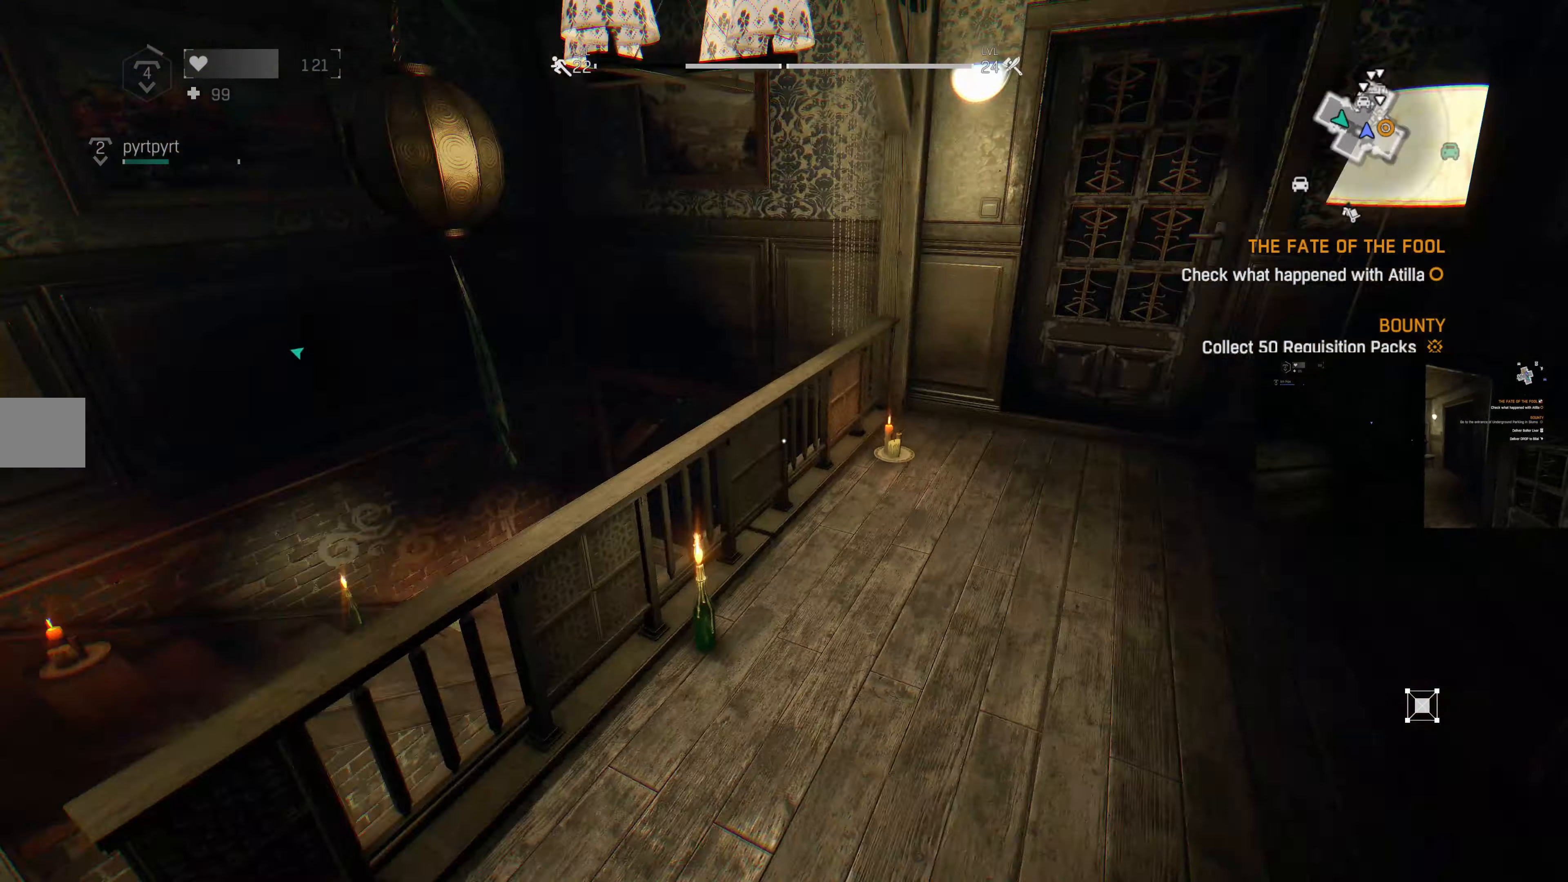
{"buttons": [], "left_stick": "up-left", "right_stick": "center", "events": [[200, "right_stick", "center"], [234, "left_stick", "up-left"]]}
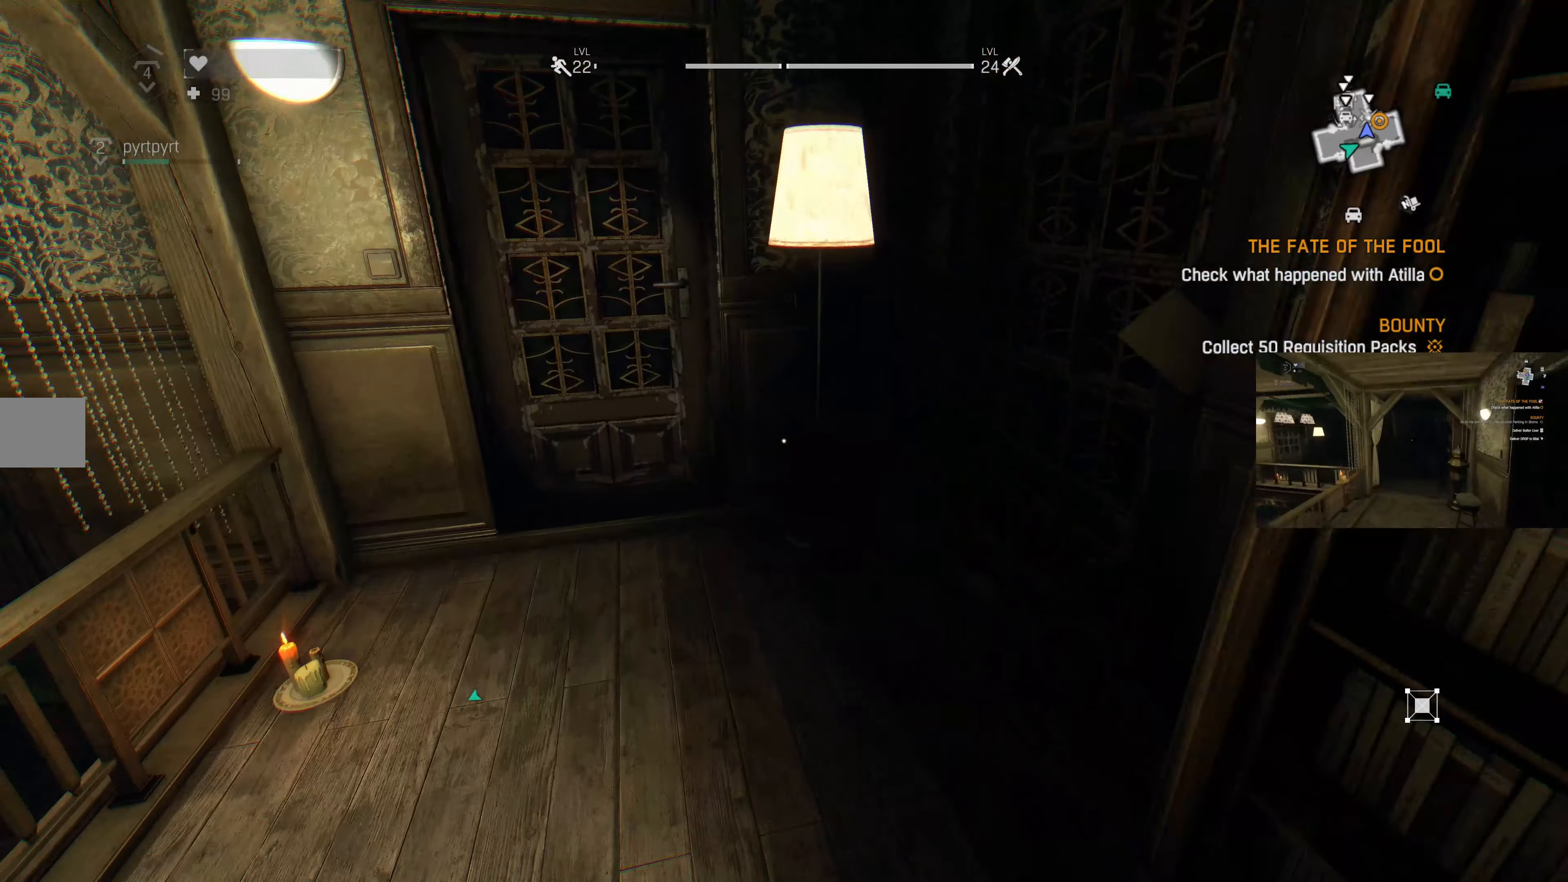
{"buttons": [], "left_stick": "up-left", "right_stick": "center", "events": []}
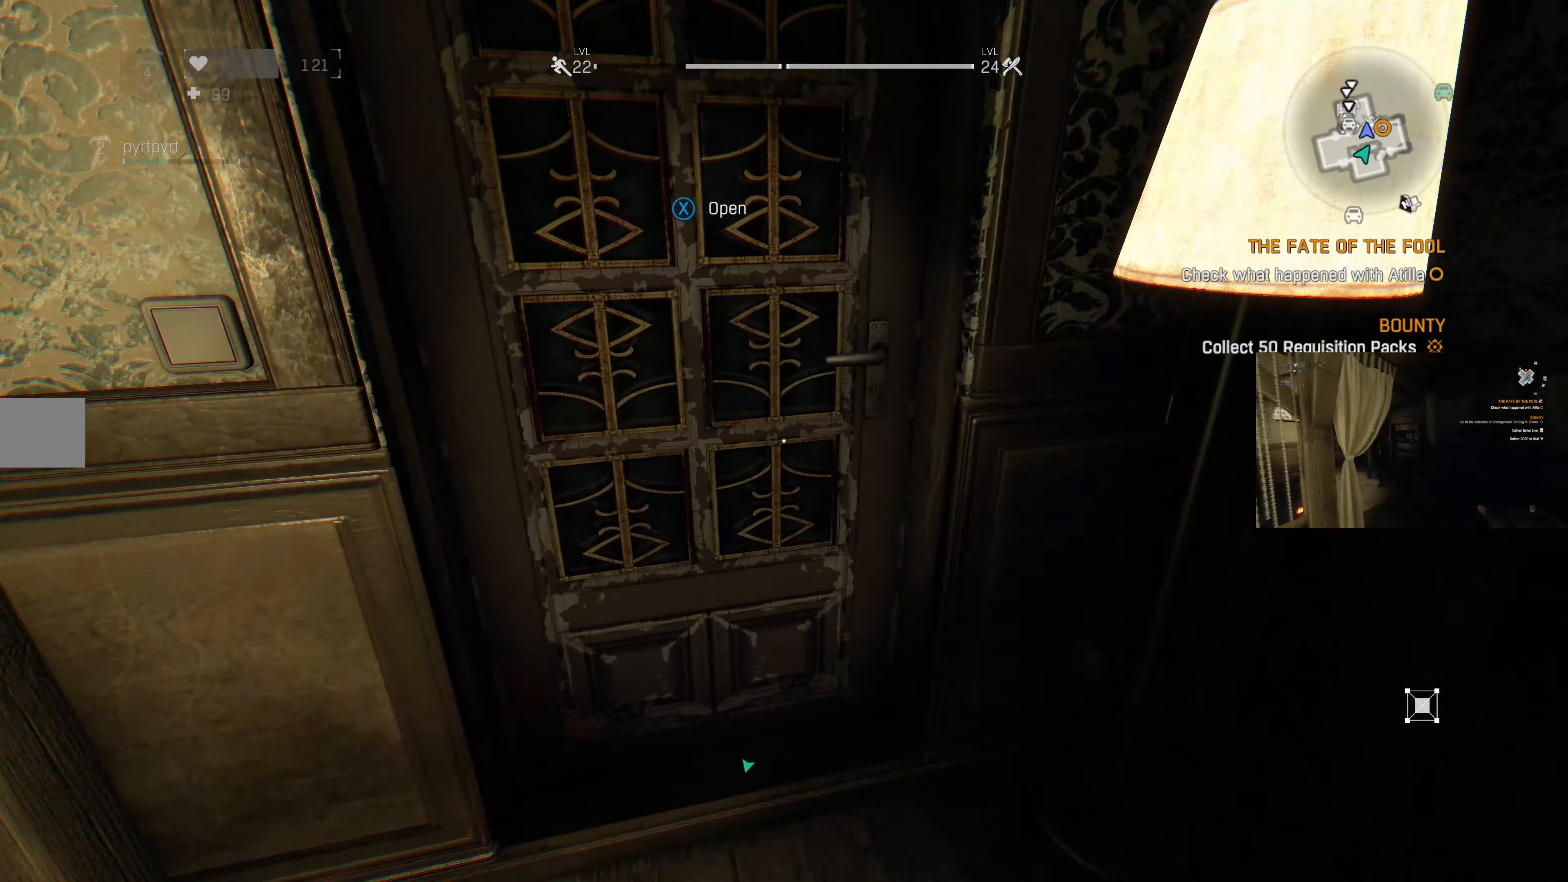
{"buttons": [], "left_stick": "center", "right_stick": "center", "events": [[67, "SQUARE", "down"], [134, "left_stick", "center"], [234, "SQUARE", "up"]]}
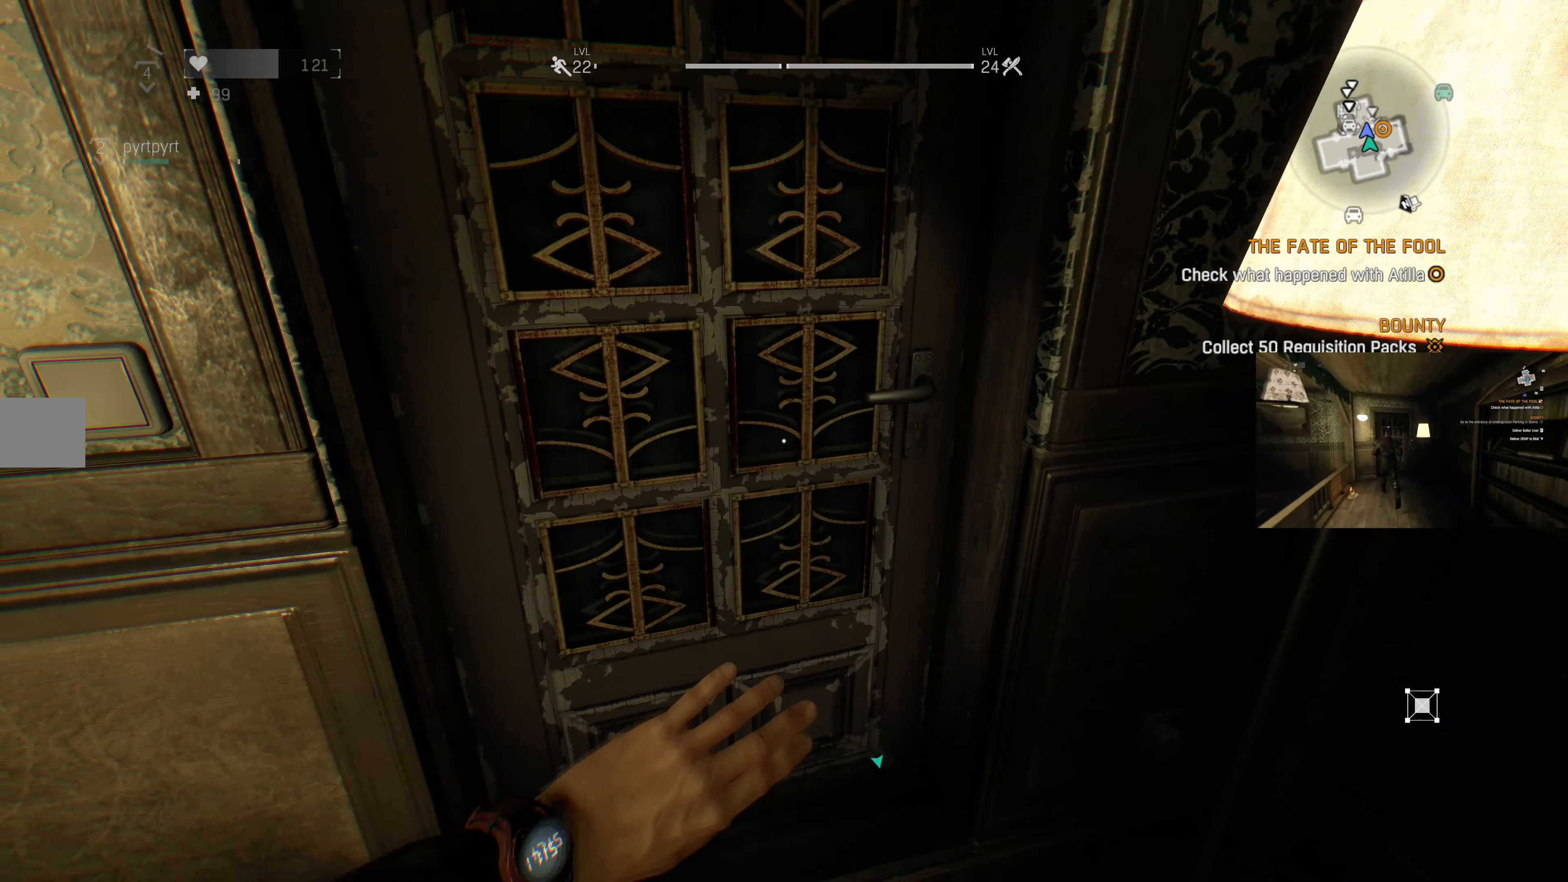
{"buttons": [], "left_stick": "up", "right_stick": "center", "events": [[134, "left_stick", "up"]]}
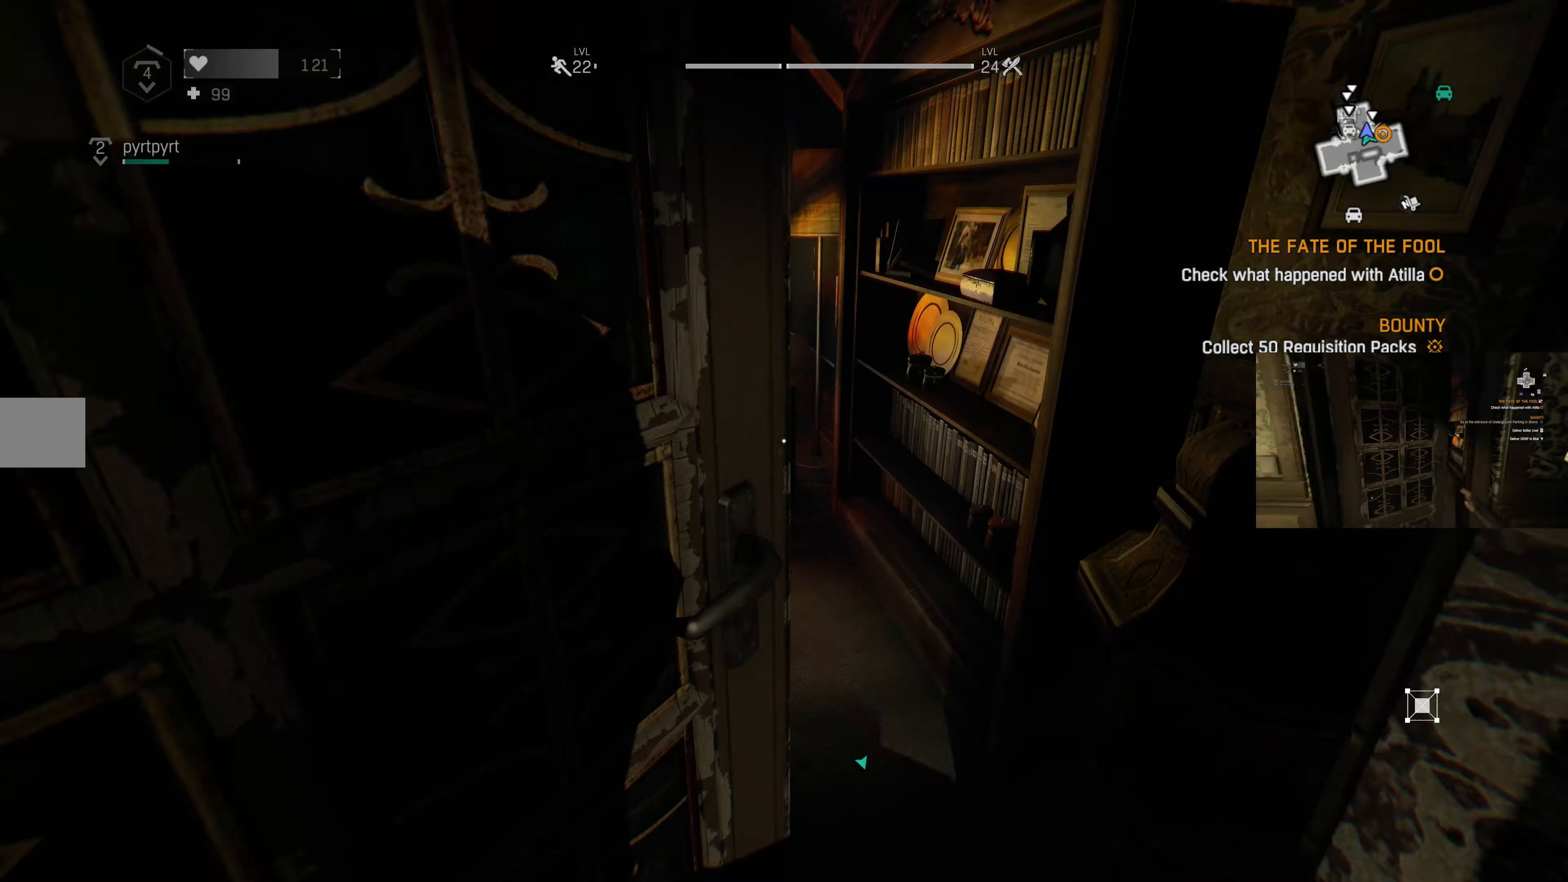
{"buttons": [], "left_stick": "up-left", "right_stick": "center", "events": [[34, "right_stick", "right"], [67, "left_stick", "up-left"], [234, "right_stick", "center"]]}
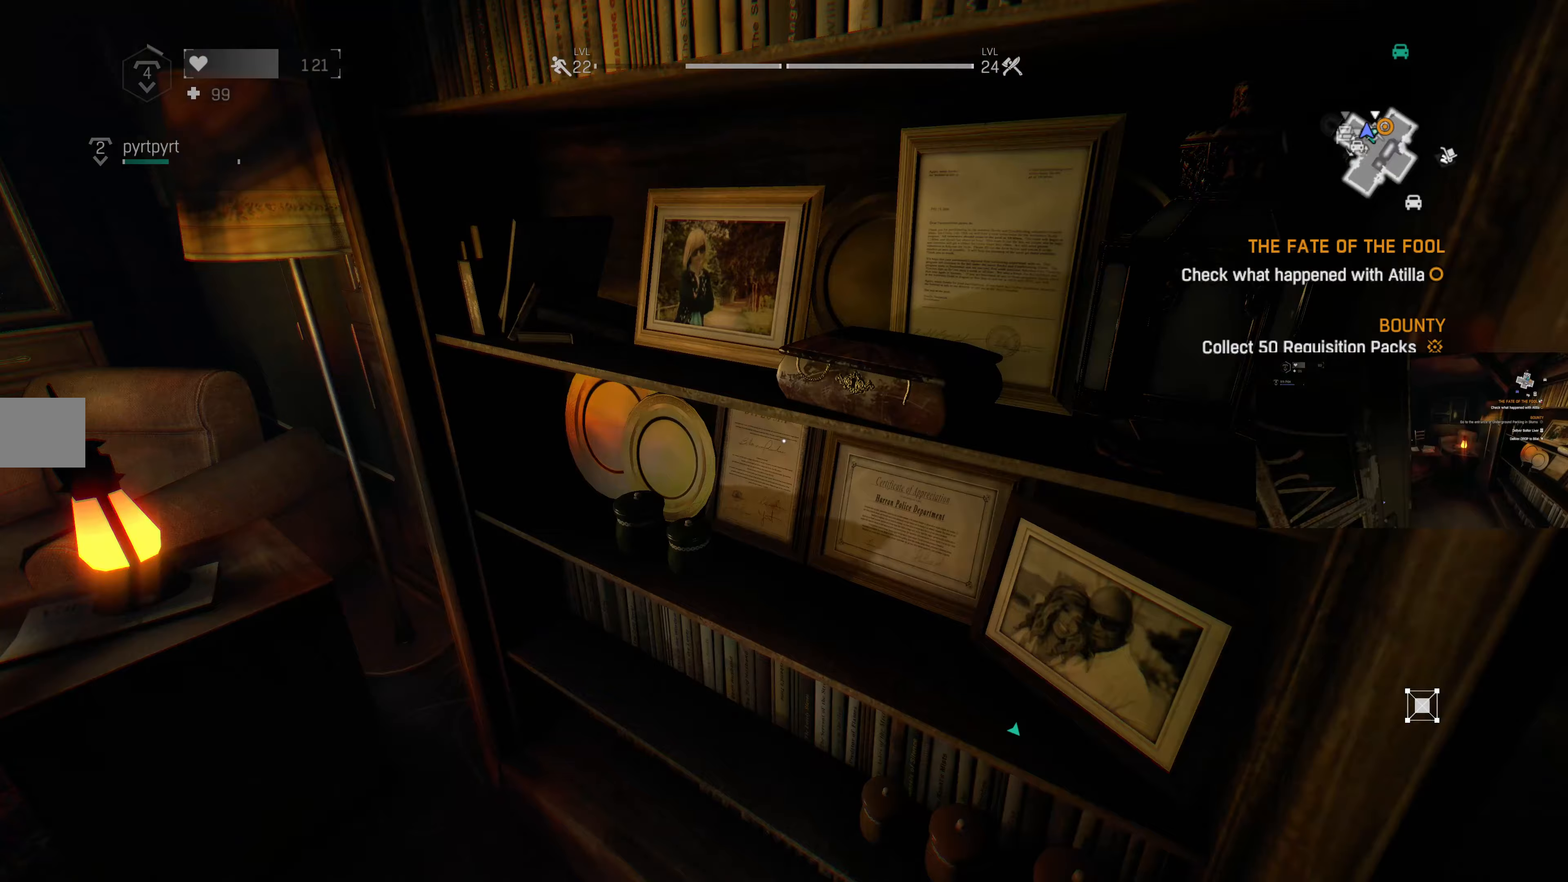
{"buttons": [], "left_stick": "up-left", "right_stick": "center", "events": [[167, "left_stick", "left"], [300, "right_stick", "left"], [467, "left_stick", "up-left"], [467, "right_stick", "center"]]}
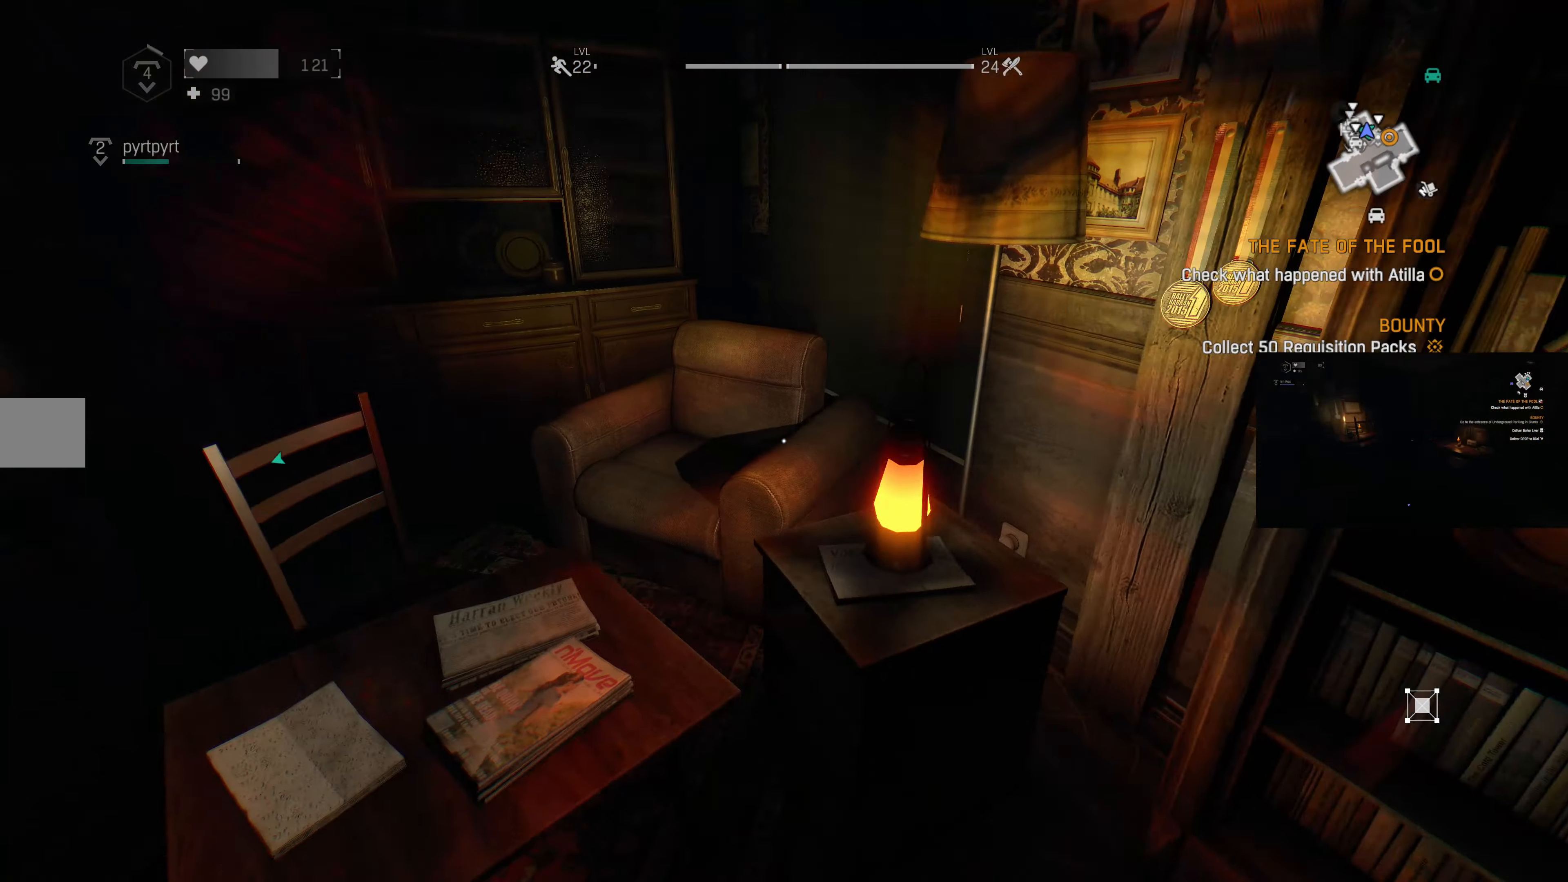
{"buttons": [], "left_stick": "left", "right_stick": "right", "events": [[200, "left_stick", "center"], [367, "right_stick", "right"], [433, "left_stick", "left"]]}
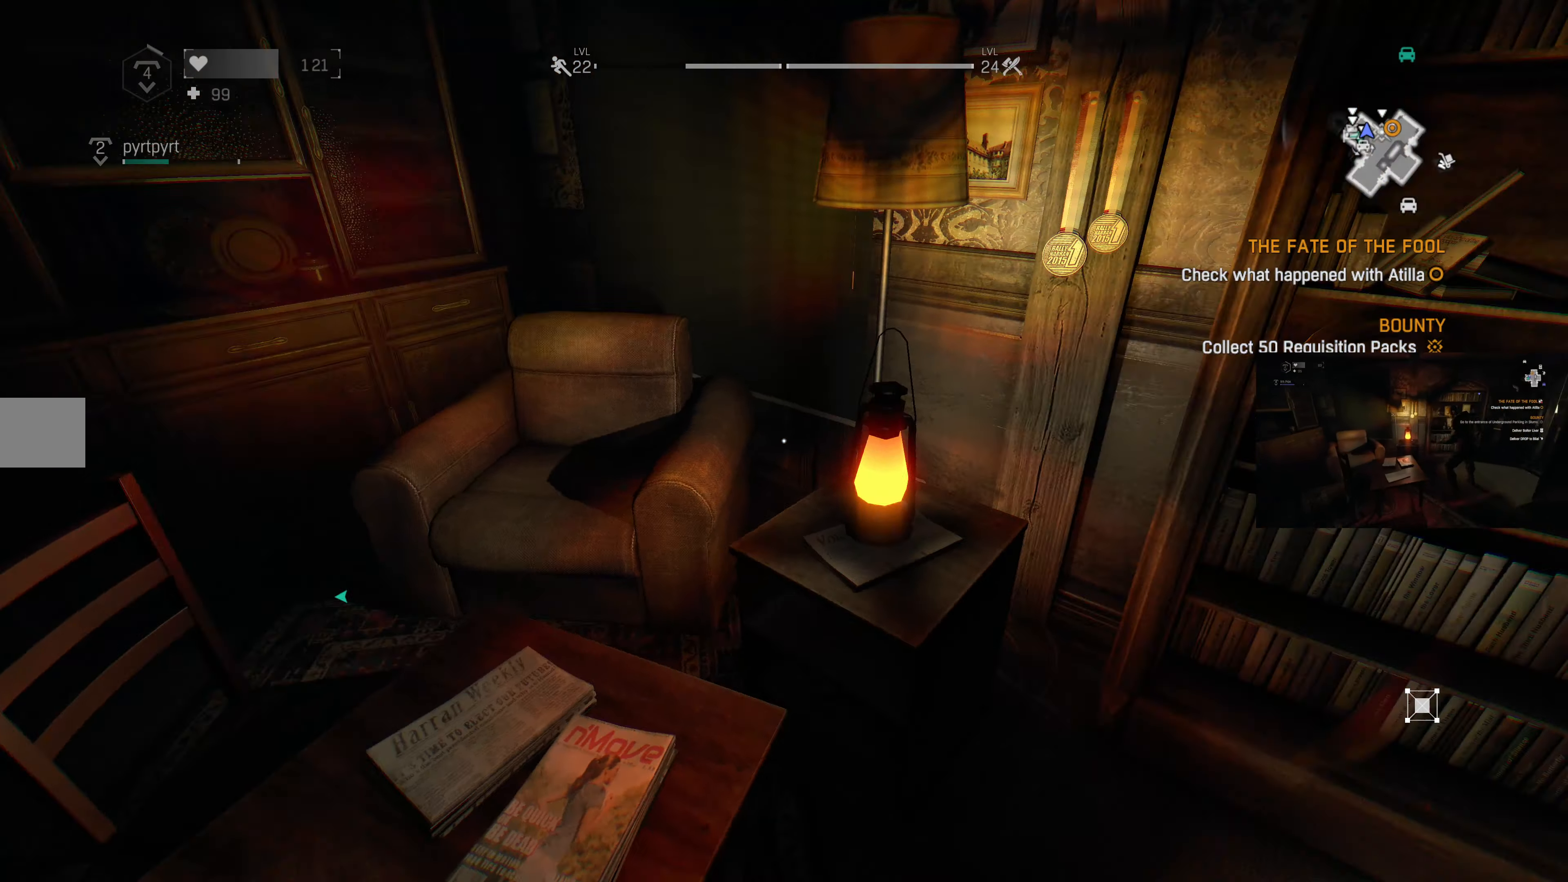
{"buttons": [], "left_stick": "up-right", "right_stick": "center", "events": [[333, "left_stick", "center"], [367, "right_stick", "center"], [433, "left_stick", "up-right"]]}
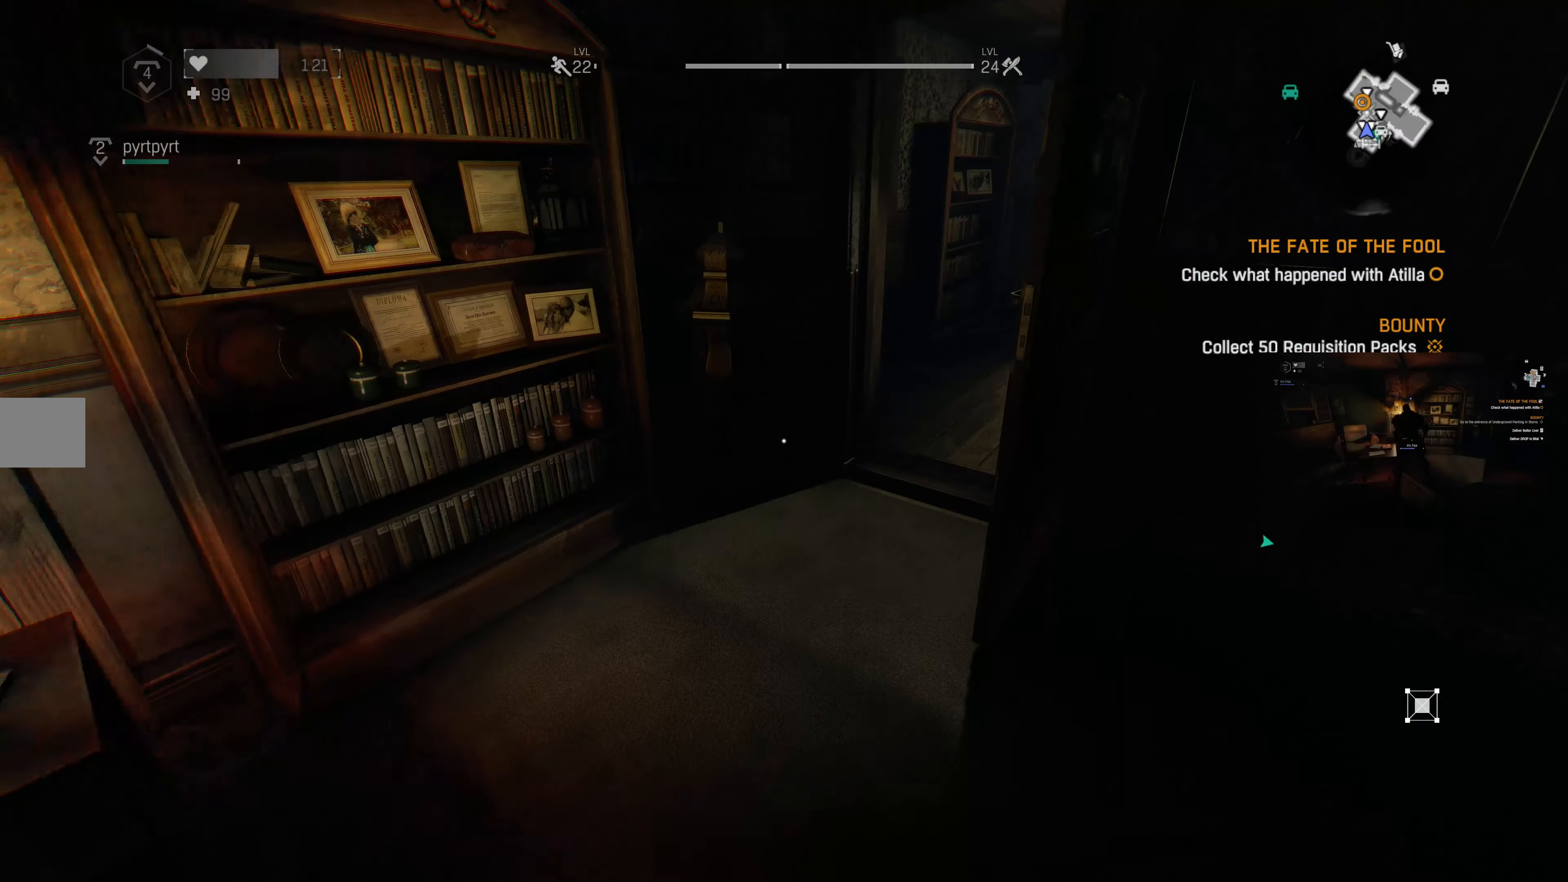
{"buttons": [], "left_stick": "up-left", "right_stick": "right", "events": [[67, "left_stick", "up"], [233, "left_stick", "up-left"], [333, "right_stick", "right"]]}
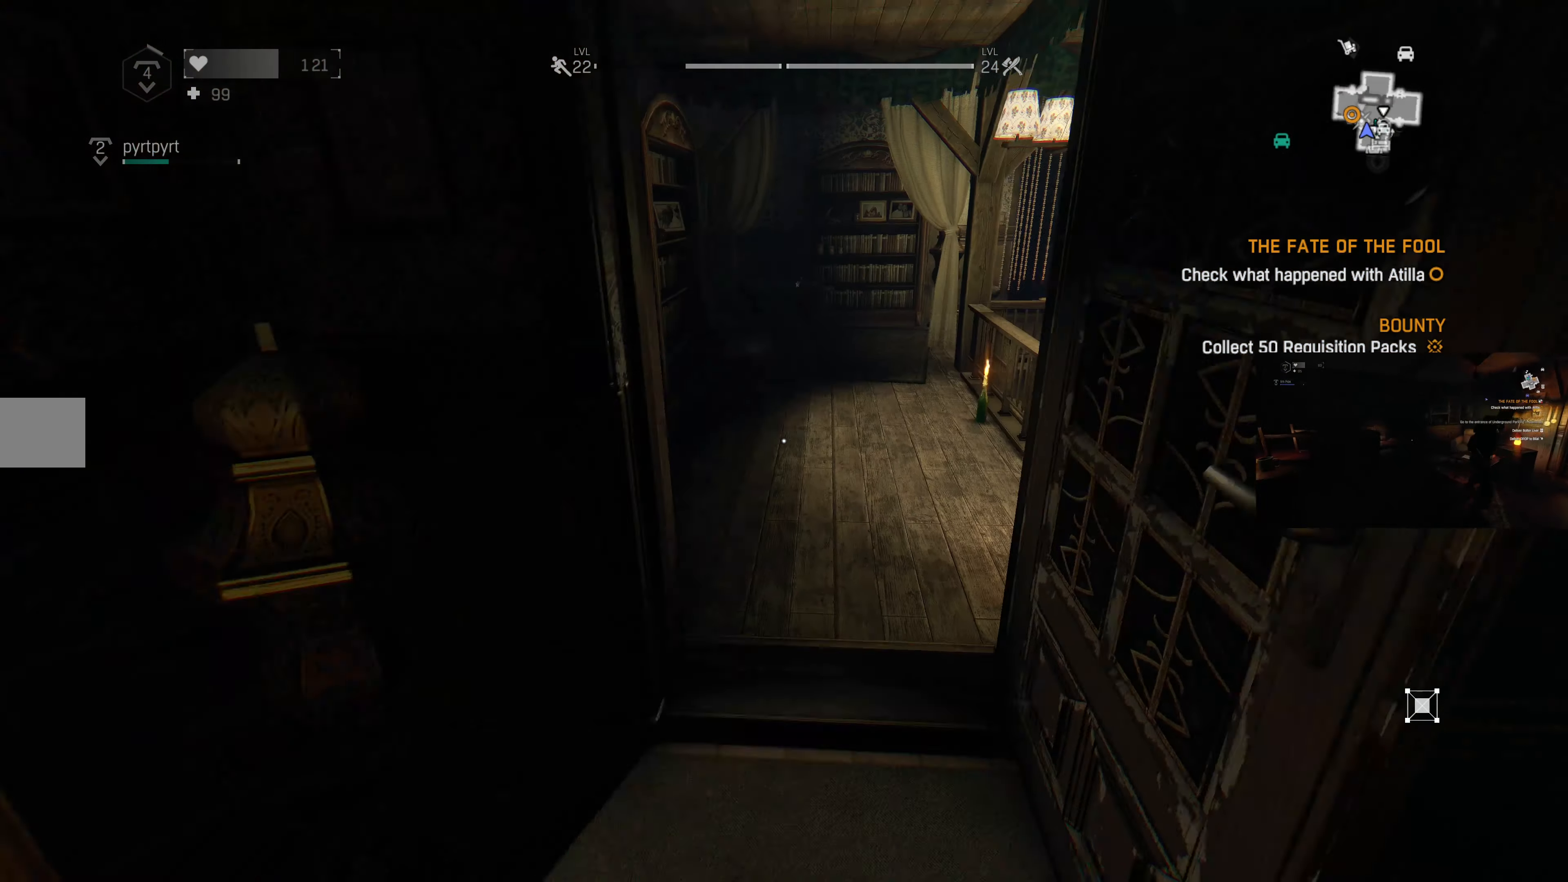
{"buttons": [], "left_stick": "up", "right_stick": "center", "events": [[33, "left_stick", "up"], [33, "right_stick", "center"]]}
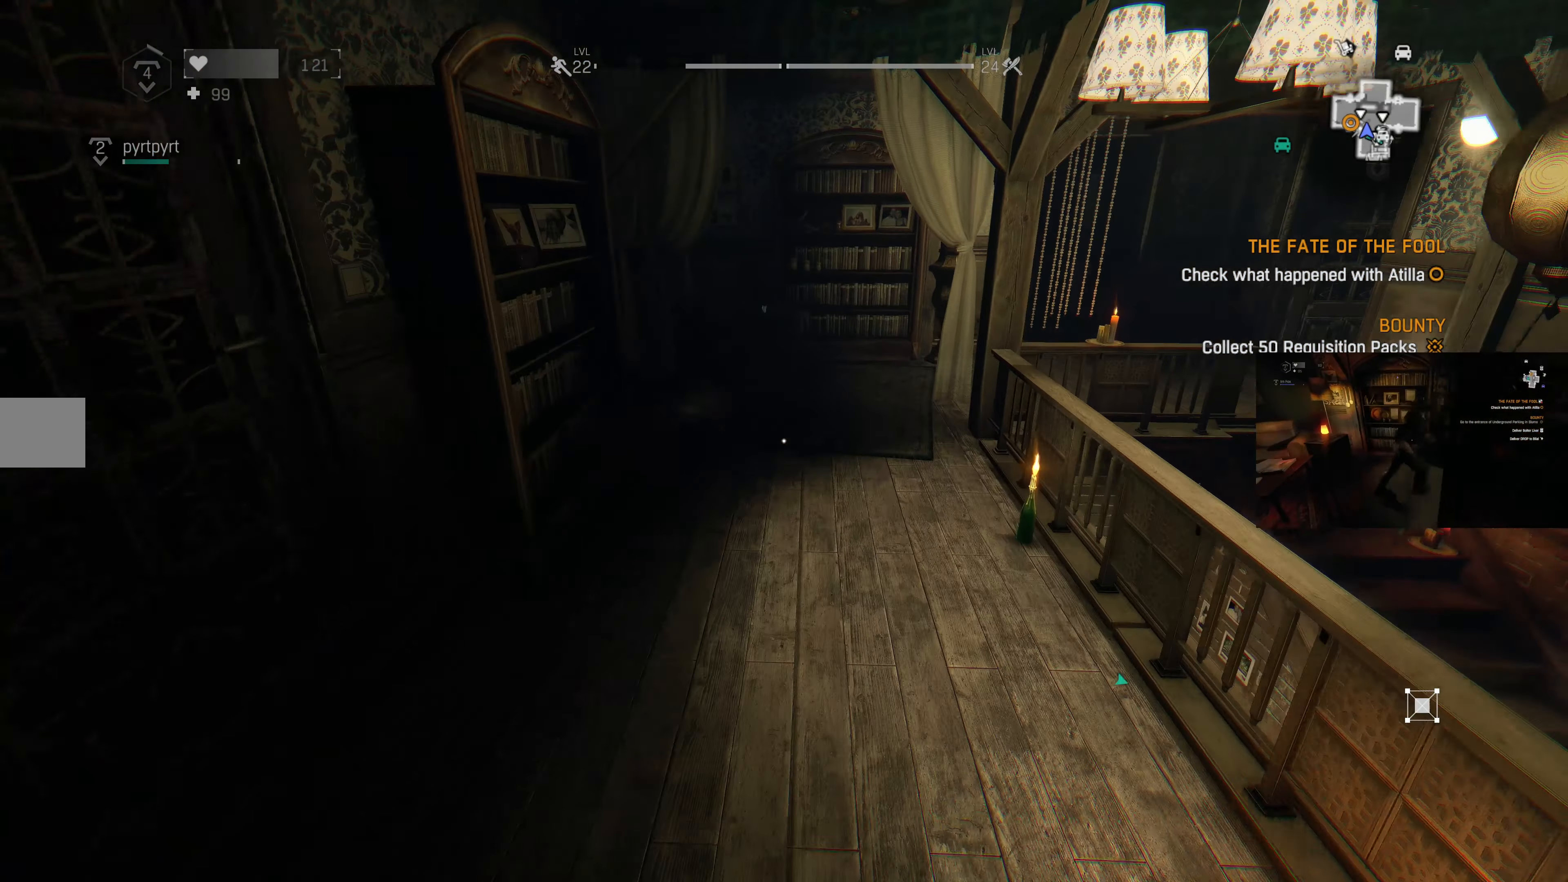
{"buttons": [], "left_stick": "center", "right_stick": "center", "events": [[167, "right_stick", "left"], [233, "left_stick", "up-right"], [433, "left_stick", "center"], [500, "right_stick", "center"]]}
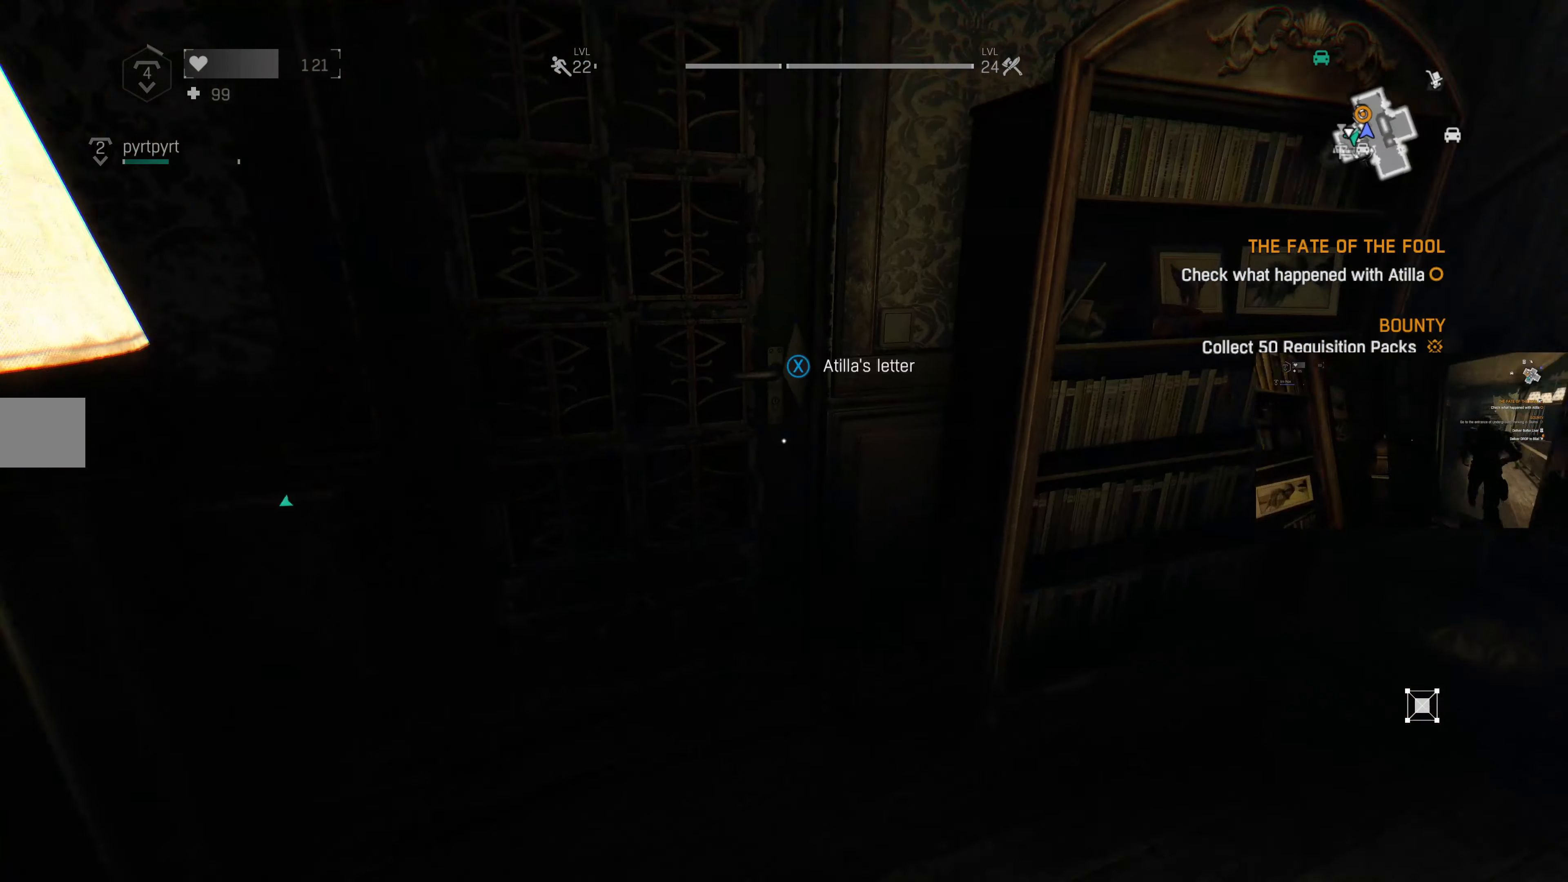
{"buttons": [], "left_stick": "center", "right_stick": "center", "events": [[33, "left_stick", "up-left"], [167, "right_stick", "left"], [200, "left_stick", "up"], [233, "SQUARE", "down"], [233, "right_stick", "center"], [333, "right_stick", "left"], [367, "SQUARE", "up"], [367, "left_stick", "center"], [467, "right_stick", "center"]]}